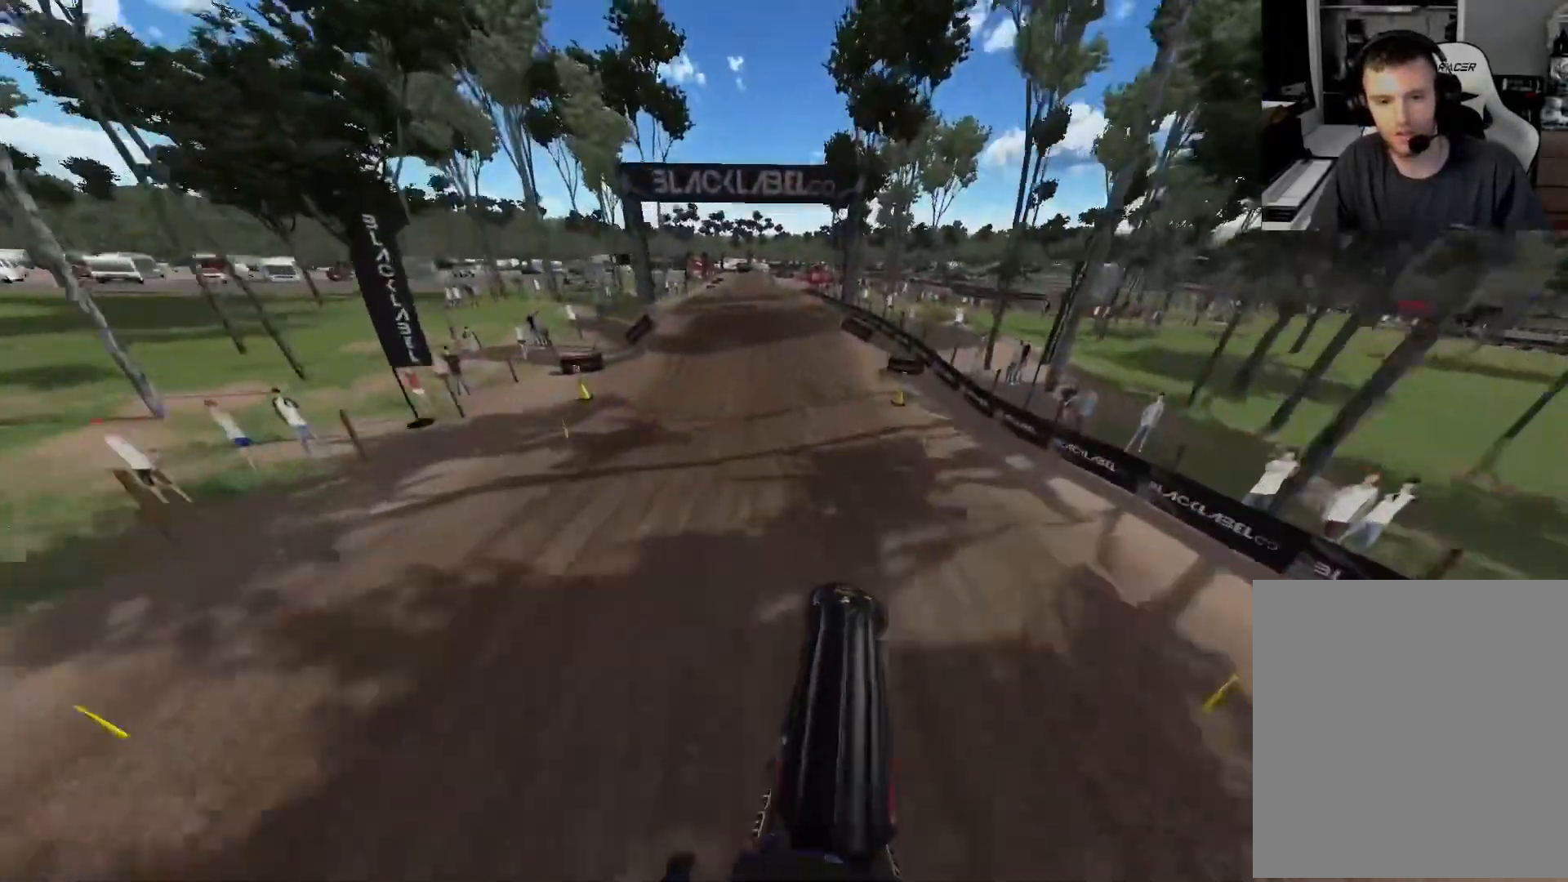
Gameplay with a controller (Xbox layout); each line is a JSON object with the inputs held at the frame after it. "events" lists button and stick changes between this image and that frame as [ms after this image, input, new state], when the widget could be followed in between.
{"buttons": ["R2"], "left_stick": "center", "right_stick": "down", "events": [[17, "right_stick", "down"]]}
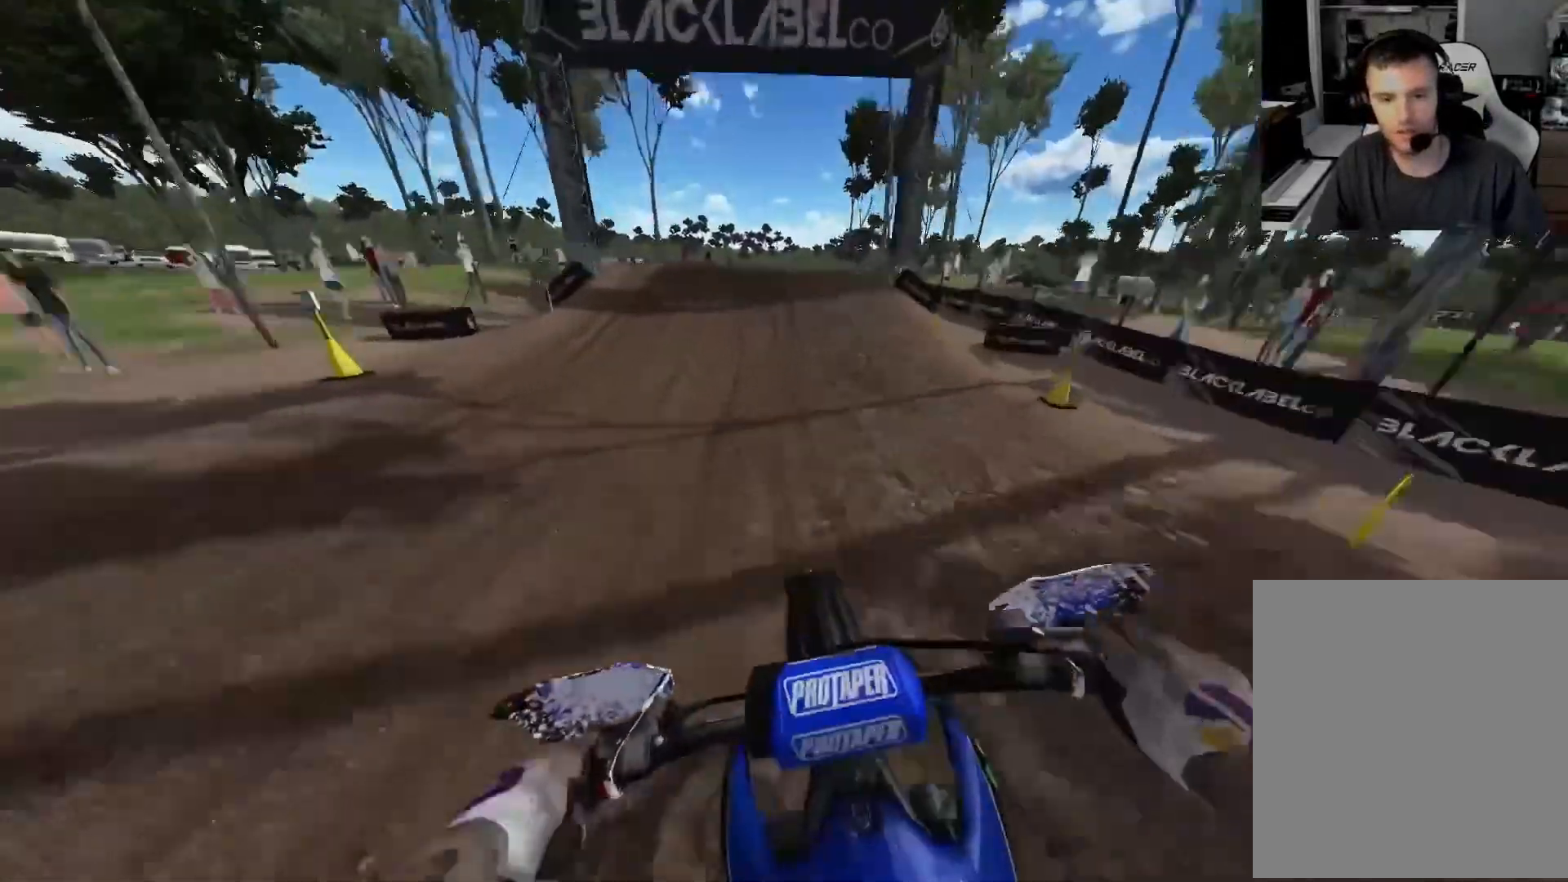
{"buttons": ["R2"], "left_stick": "center", "right_stick": "down", "events": []}
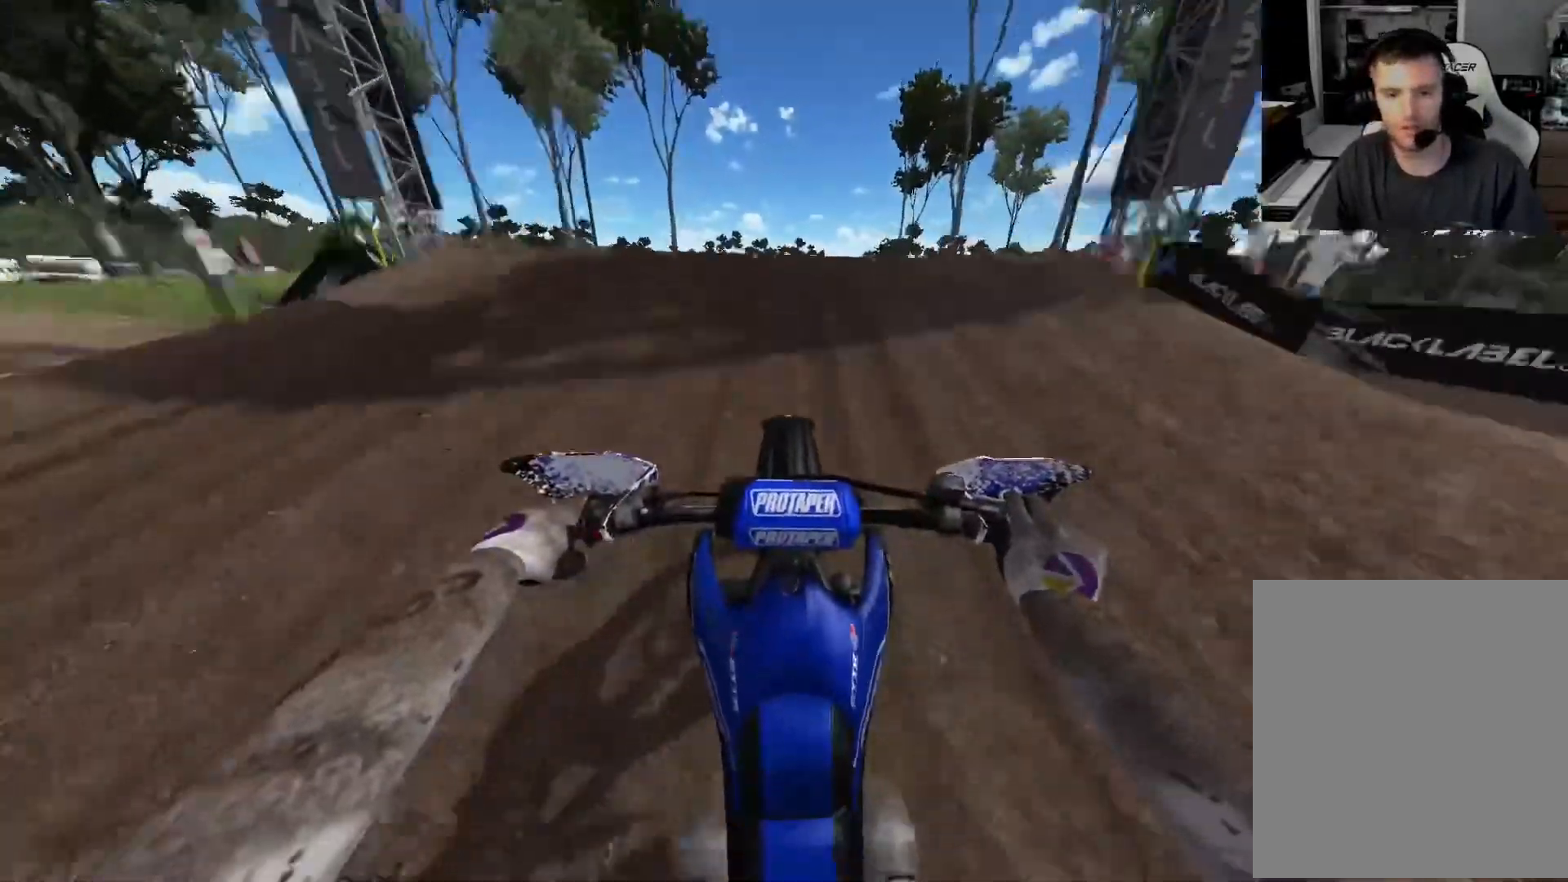
{"buttons": ["R2"], "left_stick": "up", "right_stick": "up", "events": [[200, "R3", "down"], [317, "R3", "up"], [333, "left_stick", "up"], [333, "right_stick", "center"], [400, "right_stick", "up"]]}
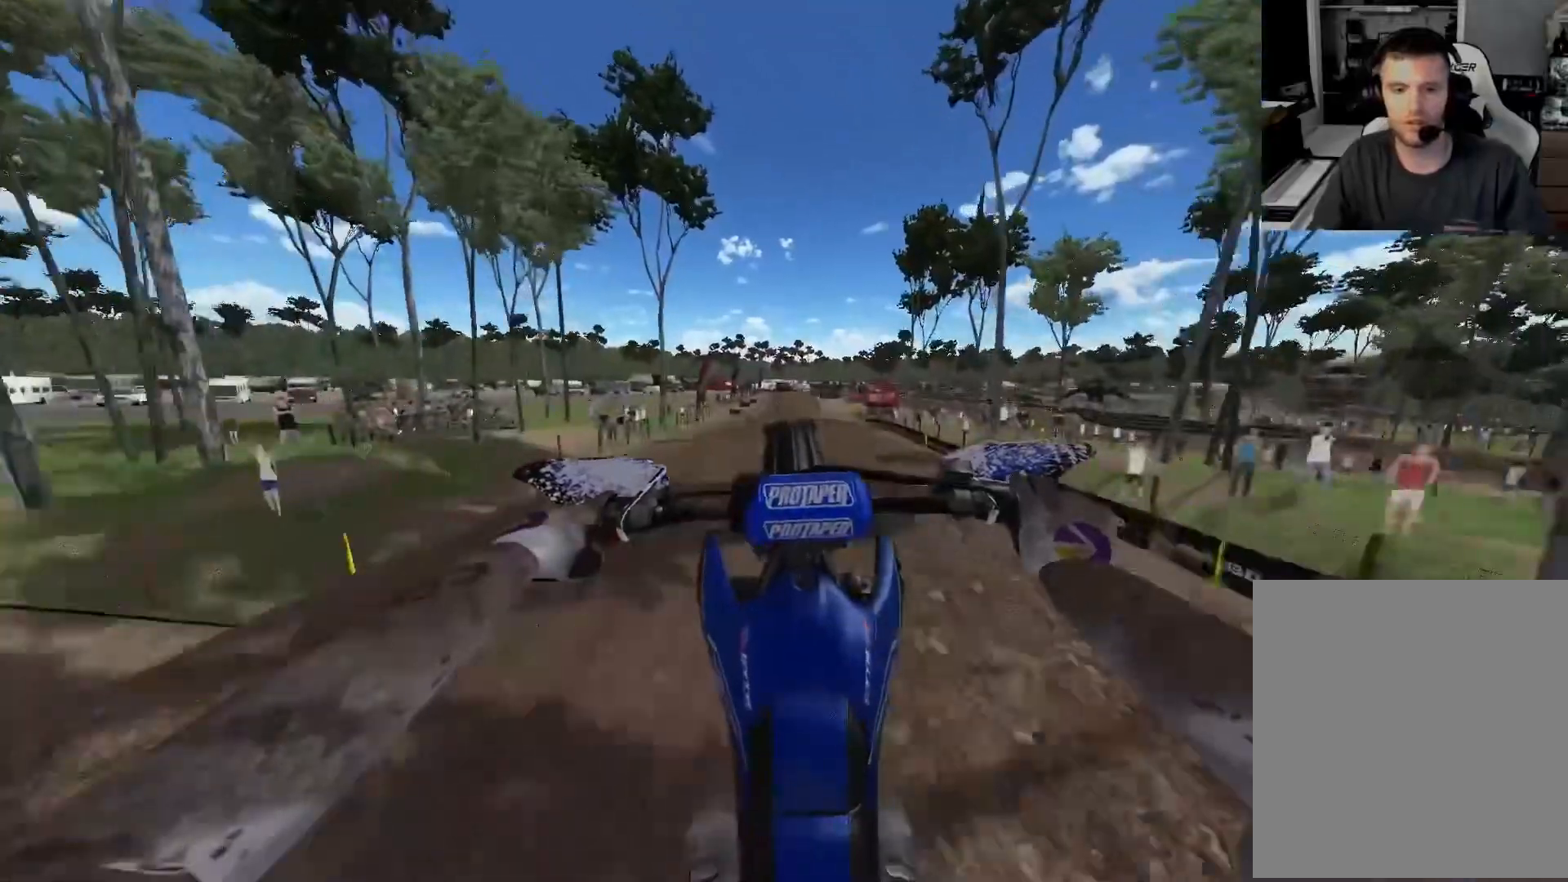
{"buttons": ["L1", "L2", "R2"], "left_stick": "up", "right_stick": "up-left", "events": [[117, "right_stick", "up-left"], [283, "L1", "down"], [333, "L2", "down"]]}
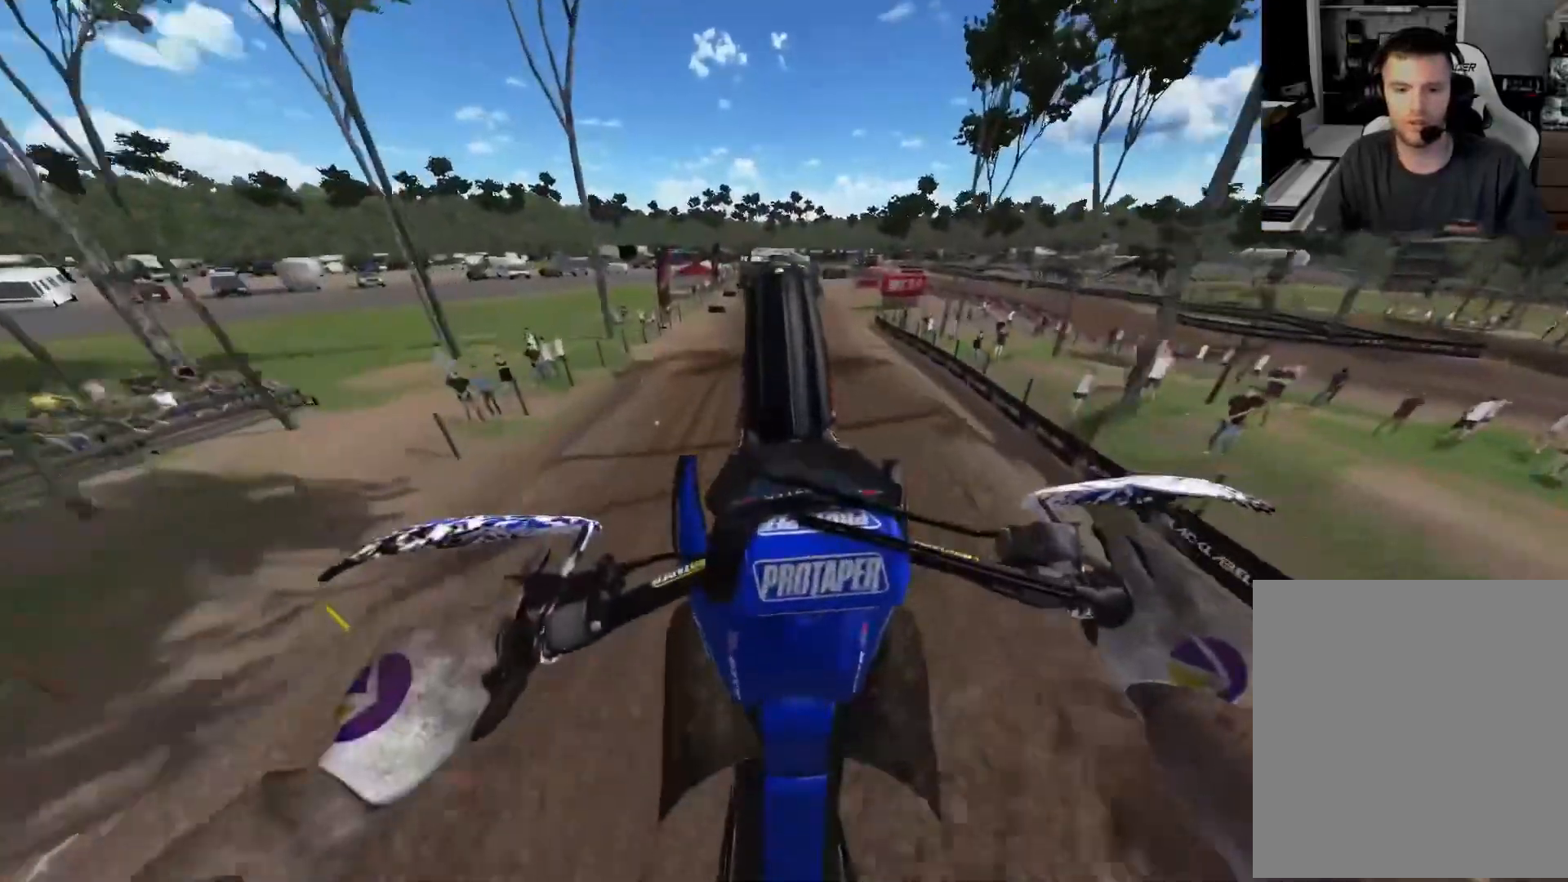
{"buttons": ["R2"], "left_stick": "center", "right_stick": "down", "events": [[83, "L2", "up"], [117, "L1", "up"], [233, "left_stick", "center"], [233, "right_stick", "center"], [450, "right_stick", "down"]]}
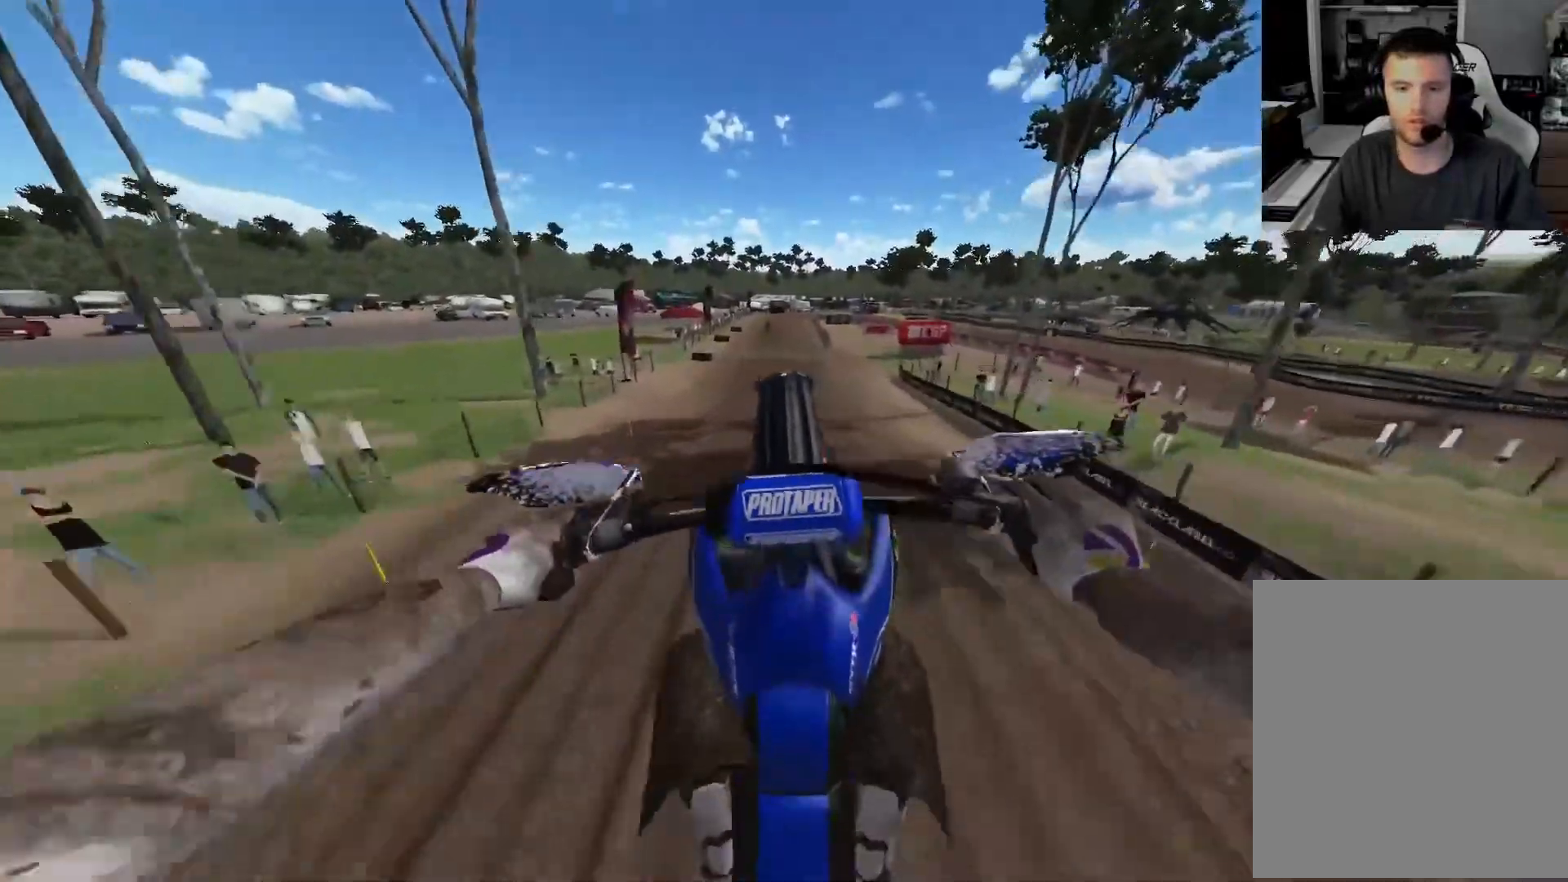
{"buttons": ["R2"], "left_stick": "center", "right_stick": "down", "events": [[50, "R3", "down"], [167, "R3", "up"]]}
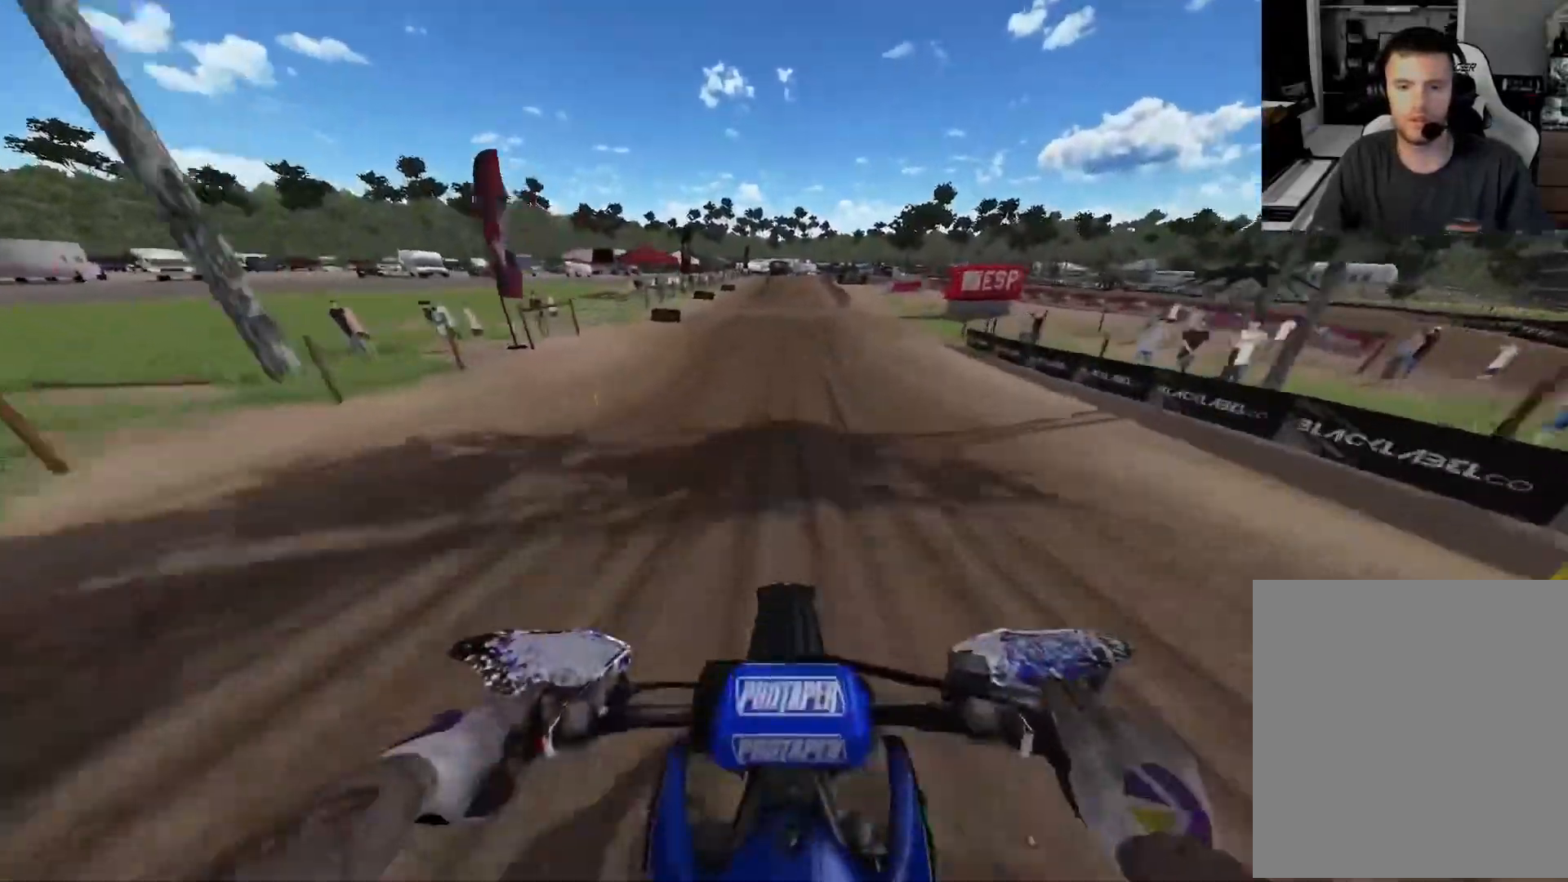
{"buttons": ["R2"], "left_stick": "center", "right_stick": "down", "events": []}
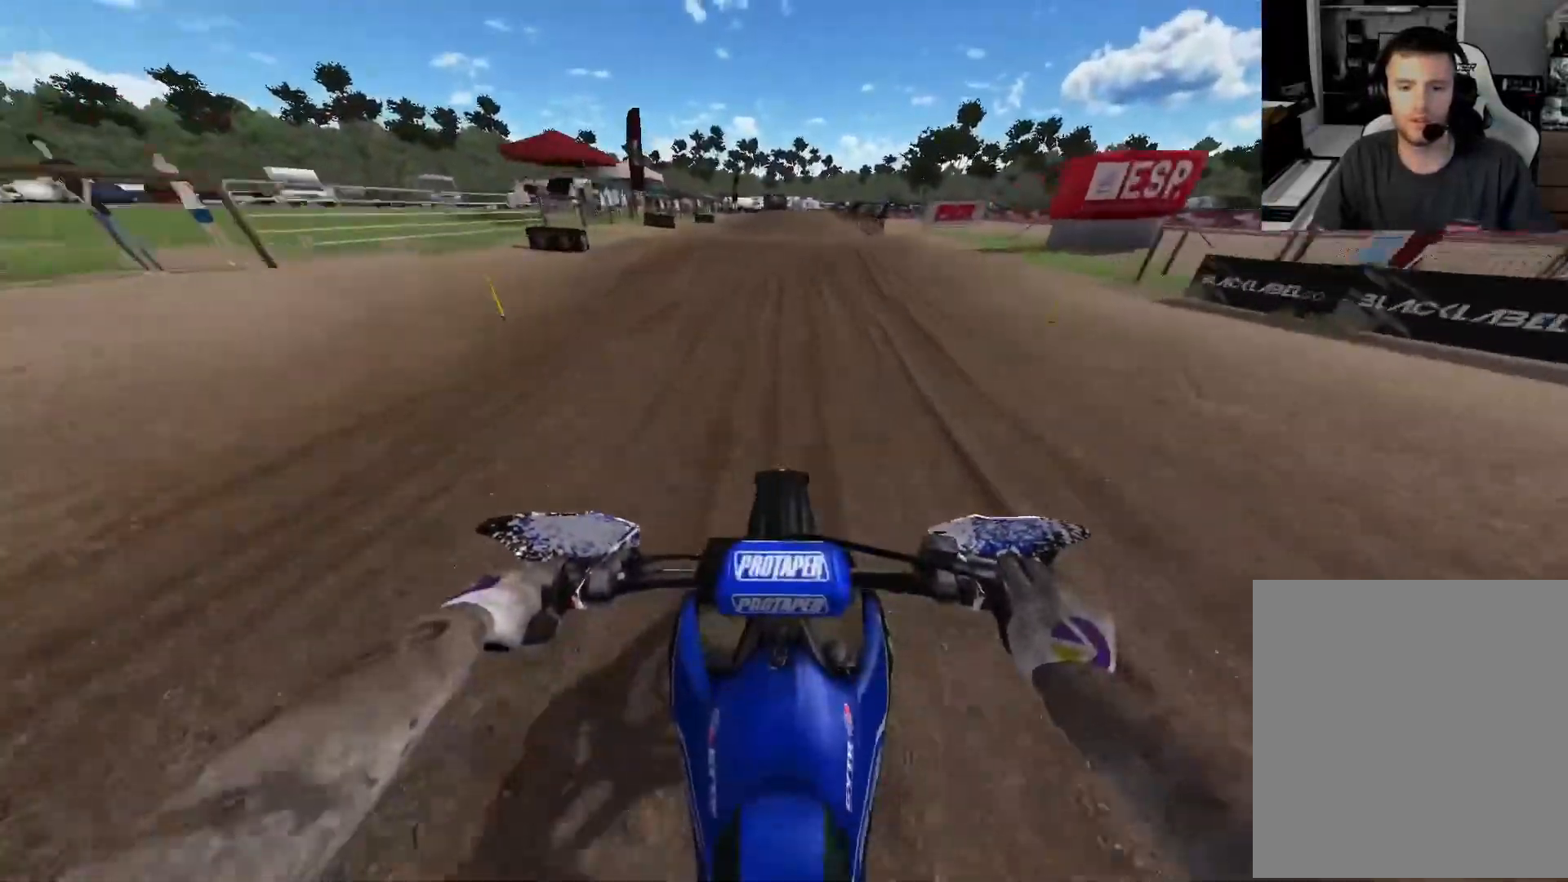
{"buttons": ["R2"], "left_stick": "center", "right_stick": "down", "events": []}
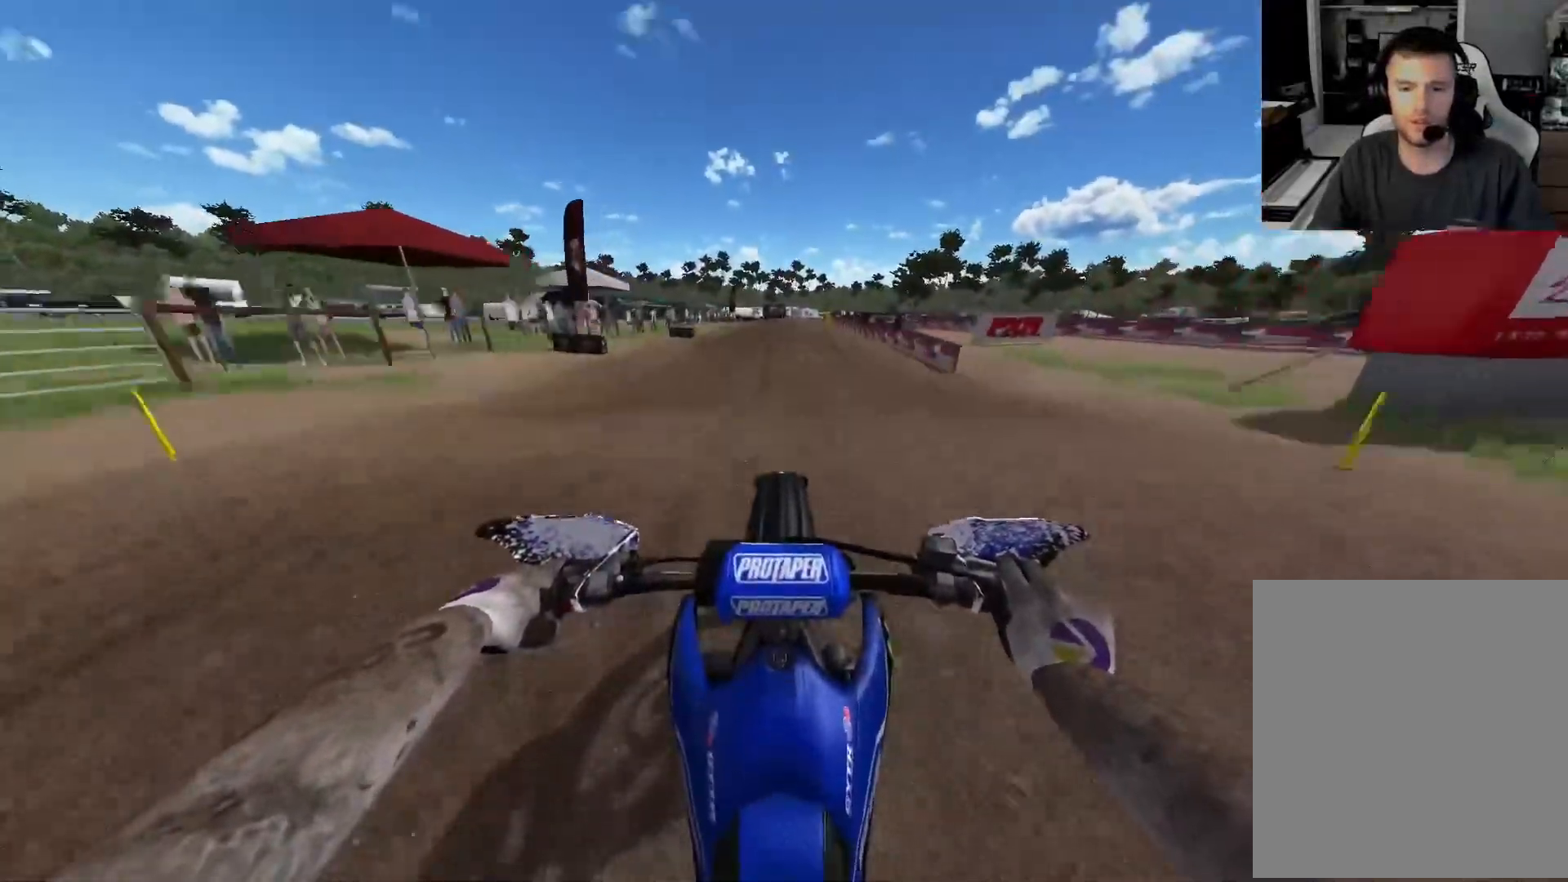
{"buttons": ["R2"], "left_stick": "center", "right_stick": "down", "events": [[100, "A", "down"], [200, "A", "up"]]}
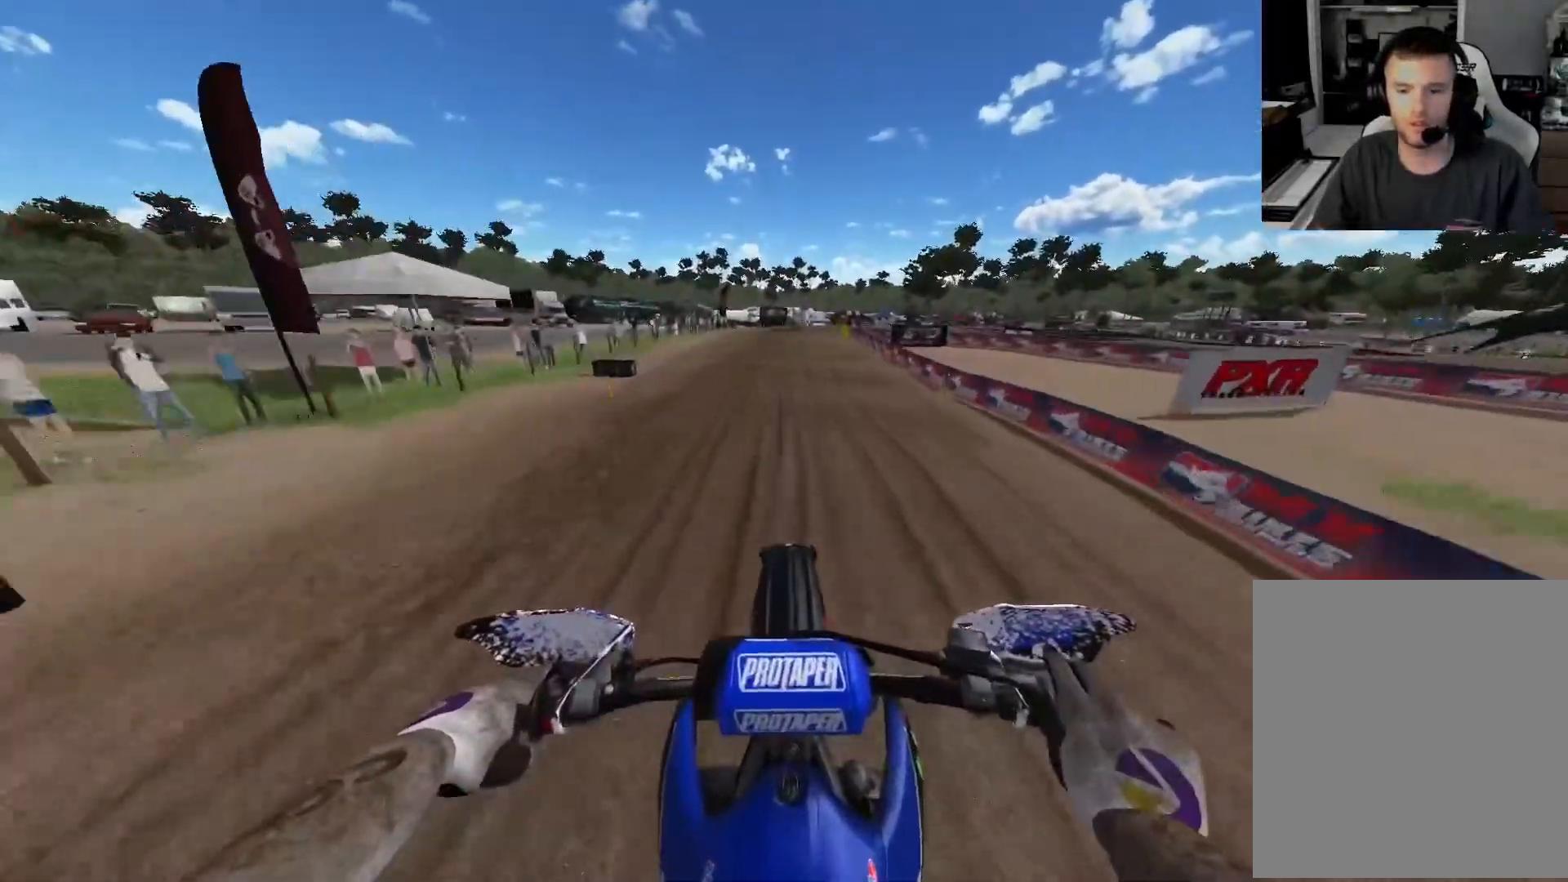
{"buttons": ["L2"], "left_stick": "center", "right_stick": "down", "events": [[67, "R2", "up"], [283, "L2", "down"], [433, "L2", "up"], [483, "L2", "down"]]}
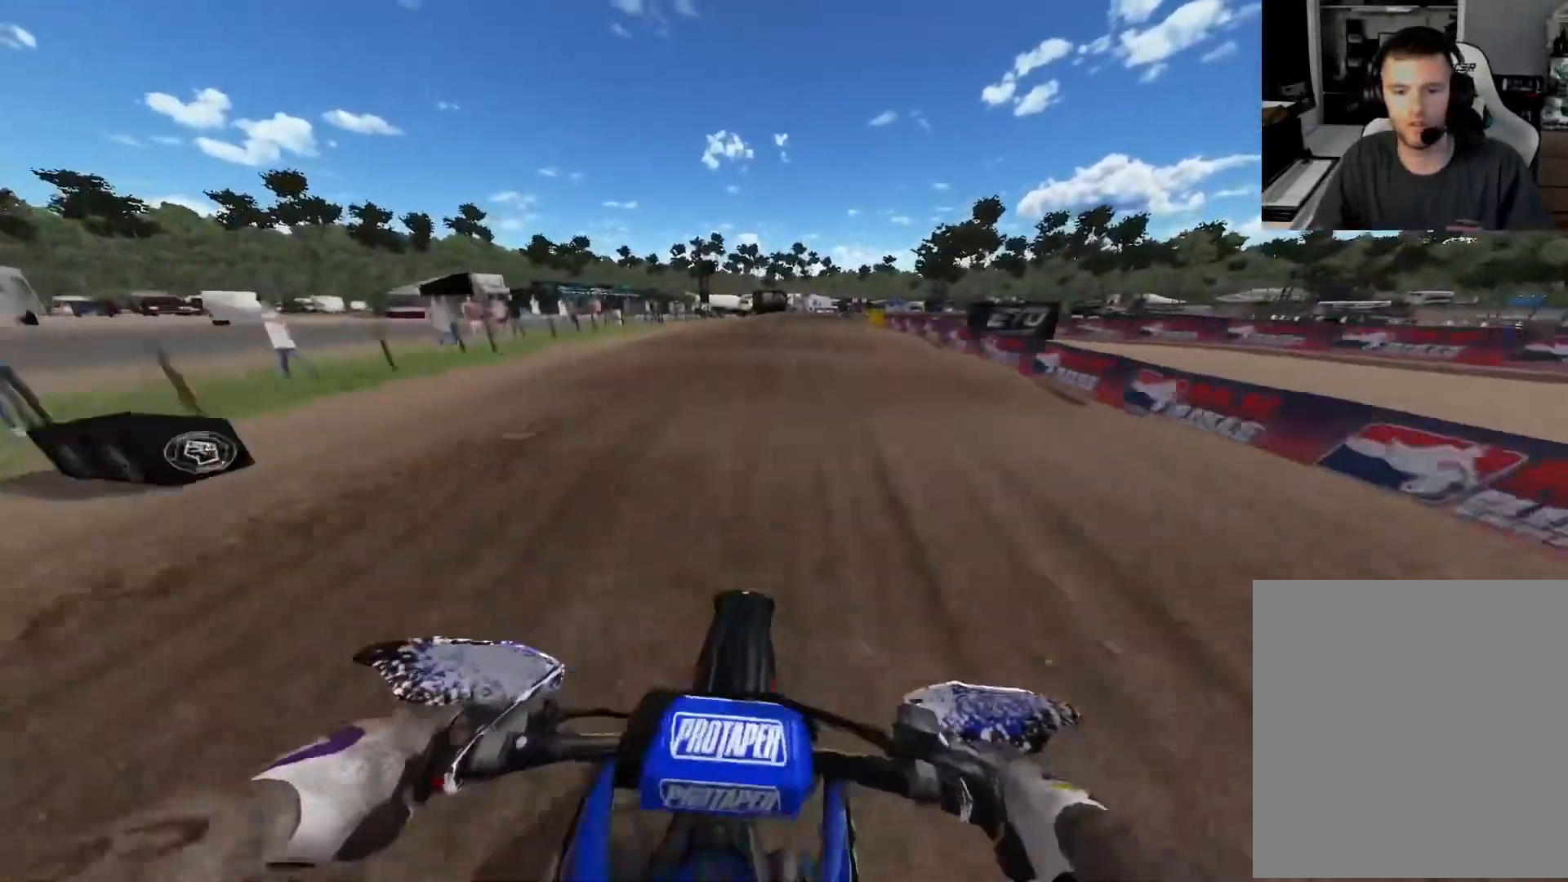
{"buttons": [], "left_stick": "center", "right_stick": "down", "events": [[217, "L2", "up"], [317, "L2", "down"], [467, "L2", "up"]]}
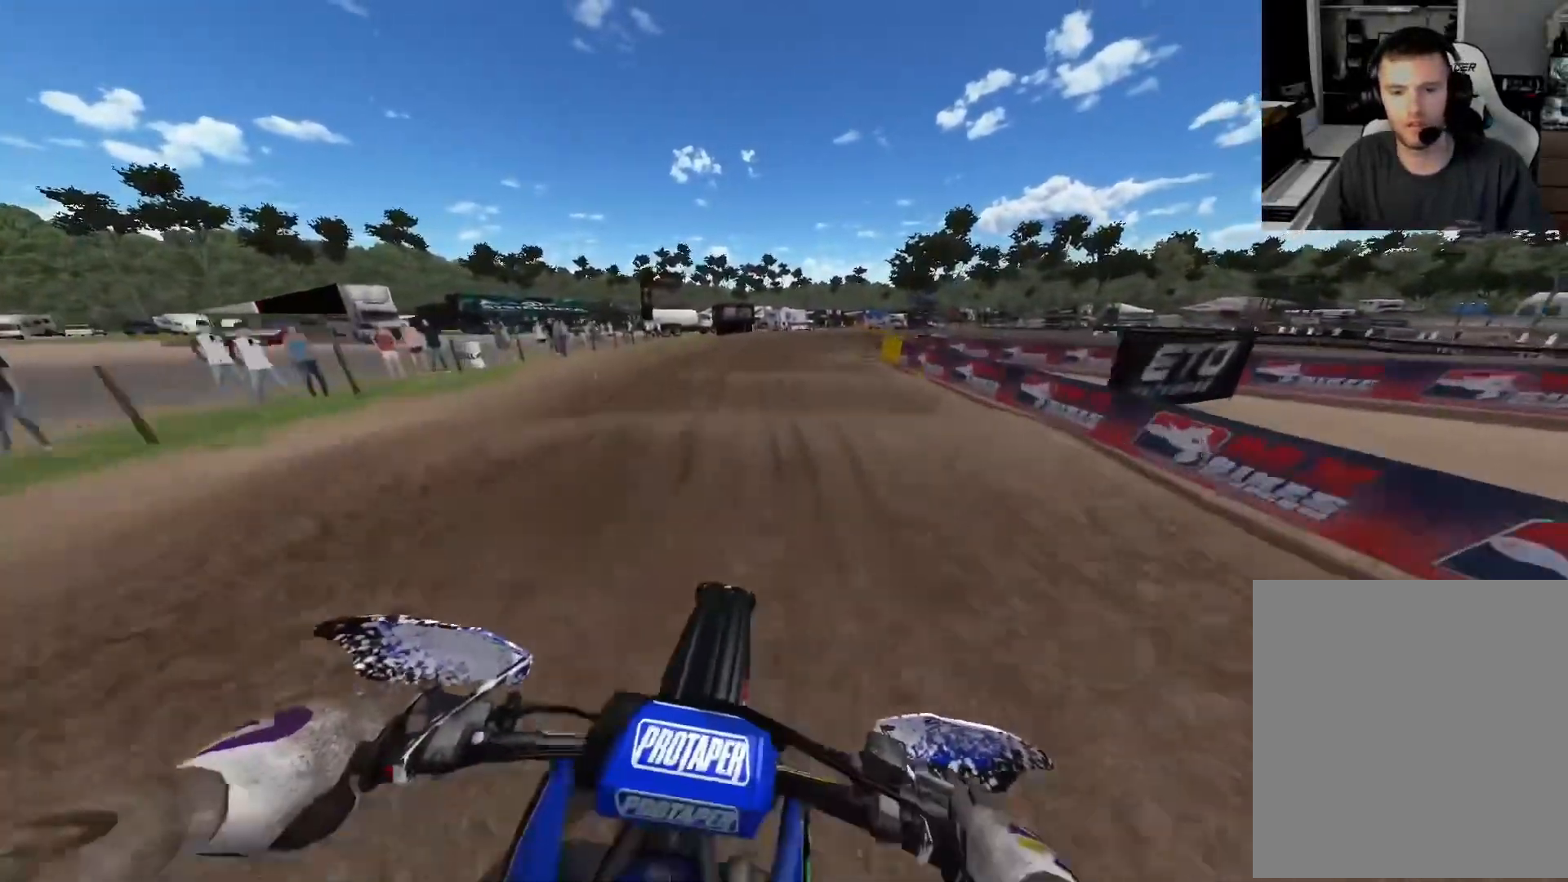
{"buttons": [], "left_stick": "center", "right_stick": "down", "events": []}
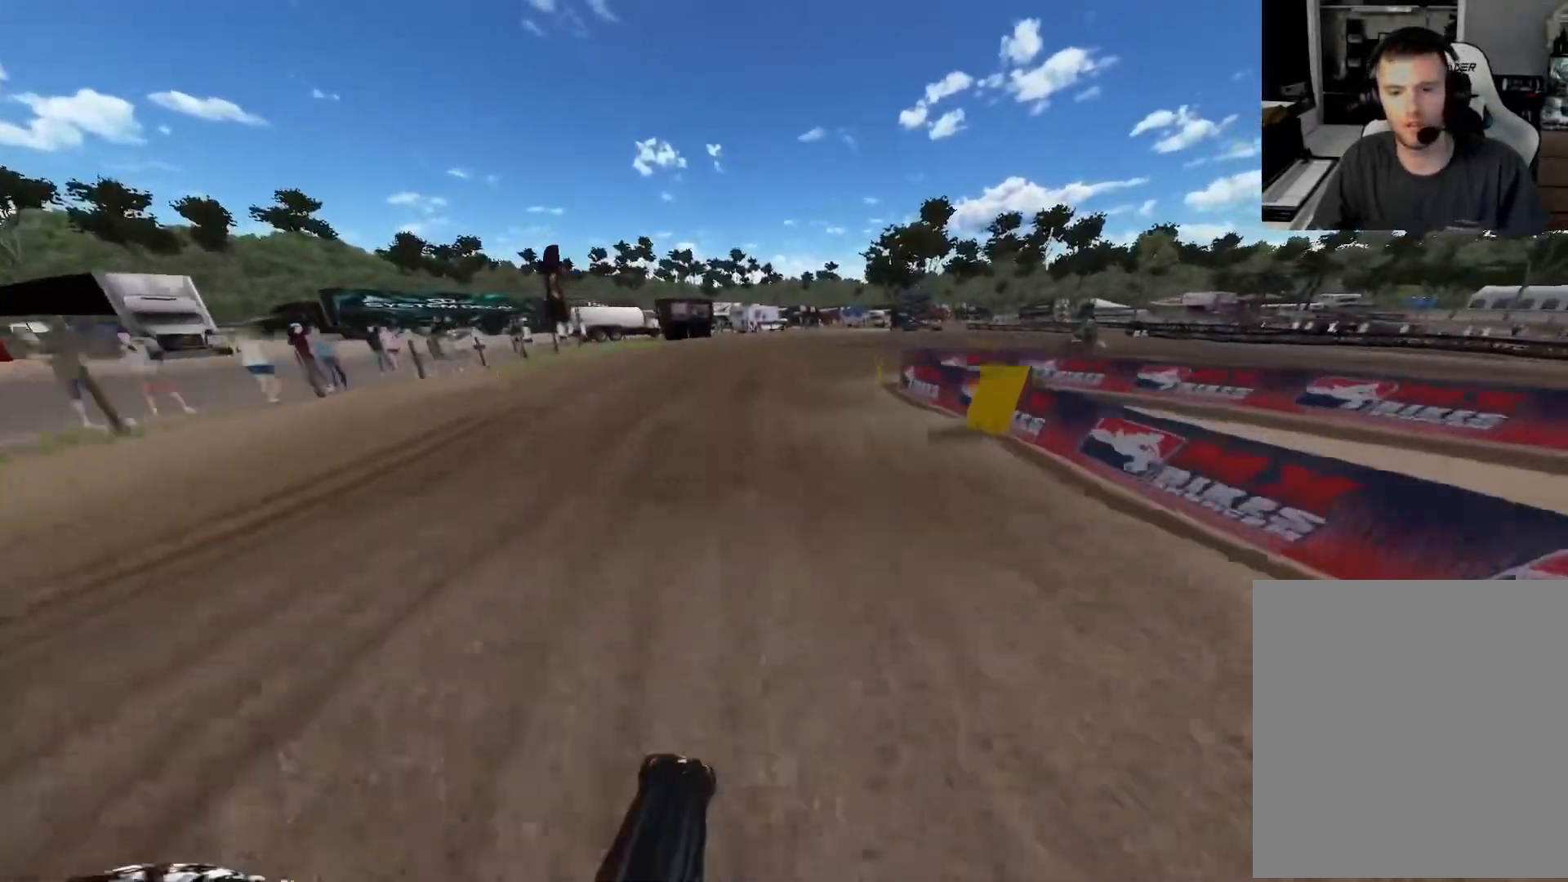
{"buttons": ["R3"], "left_stick": "right", "right_stick": "down", "events": [[333, "left_stick", "right"], [467, "R3", "down"]]}
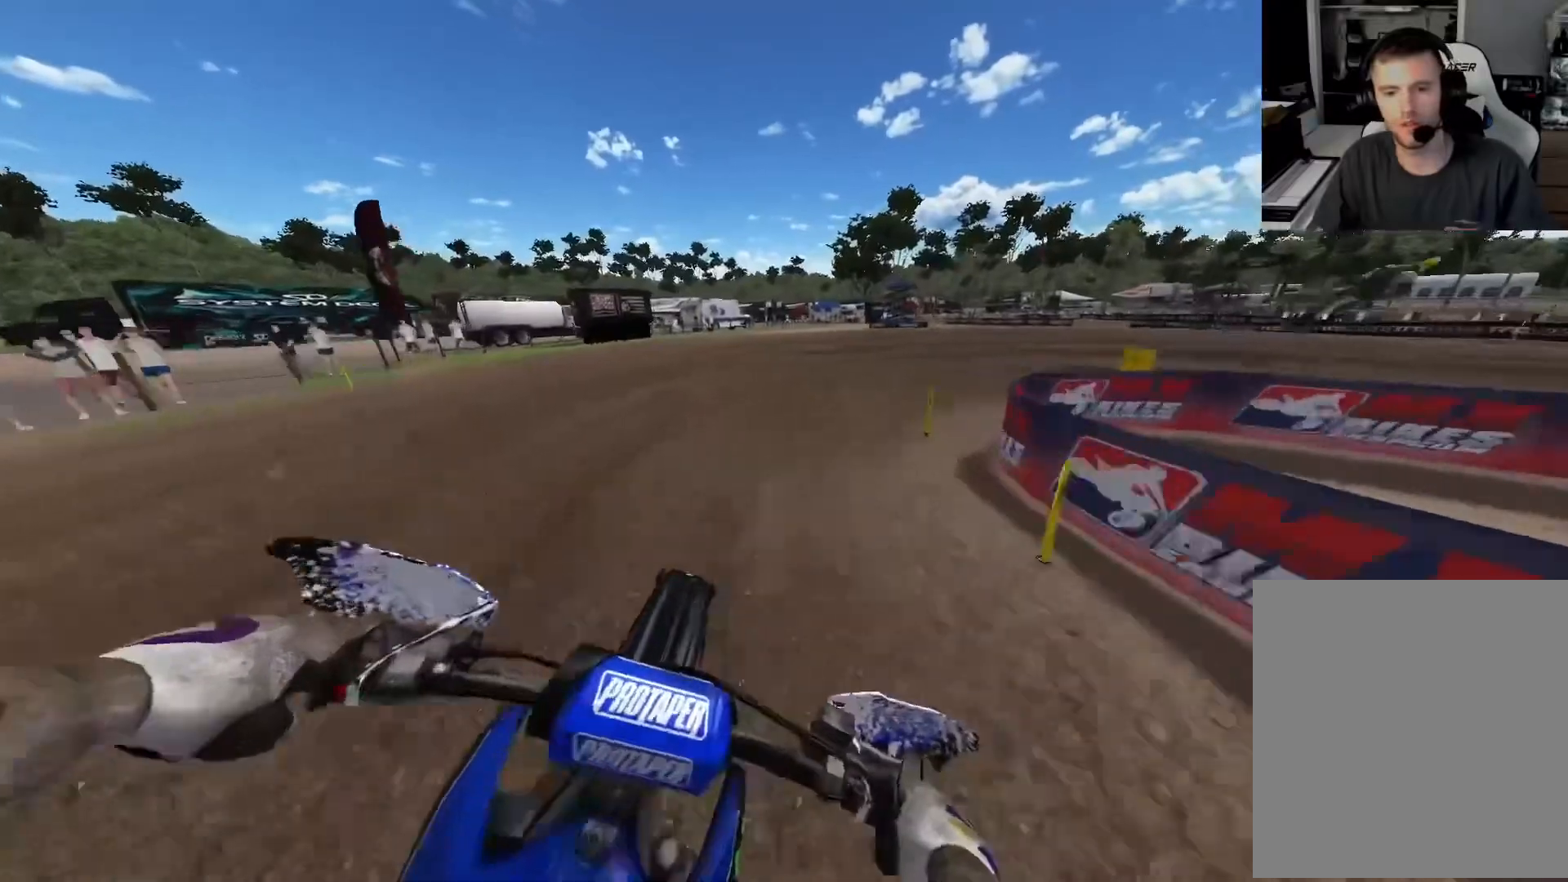
{"buttons": [], "left_stick": "right", "right_stick": "up-left", "events": [[83, "R3", "up"], [200, "right_stick", "up-left"]]}
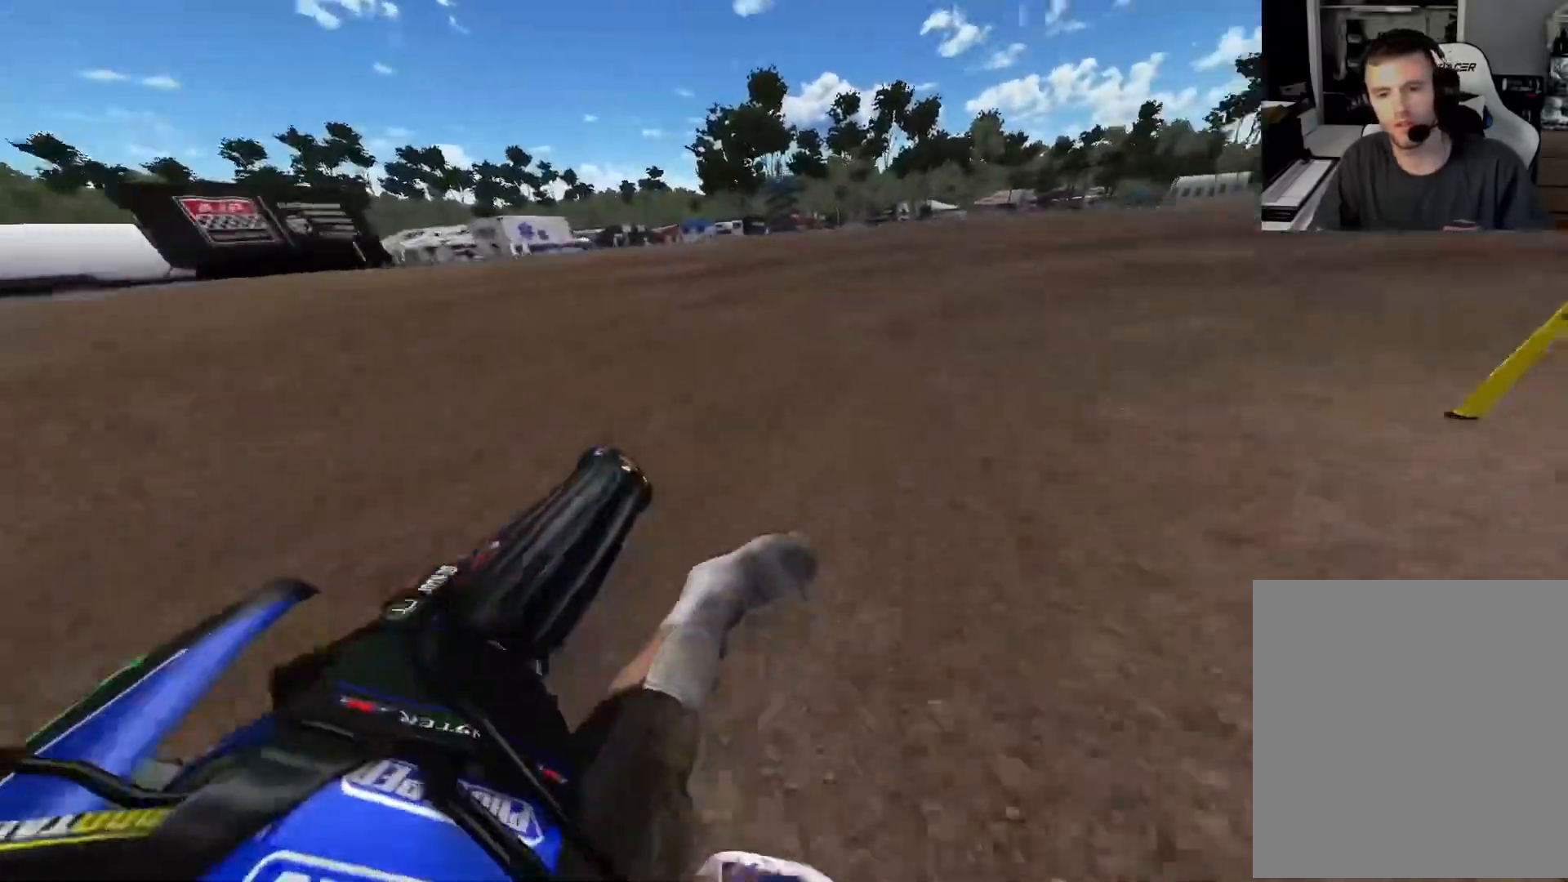
{"buttons": ["R2"], "left_stick": "right", "right_stick": "up-left", "events": [[117, "R2", "down"]]}
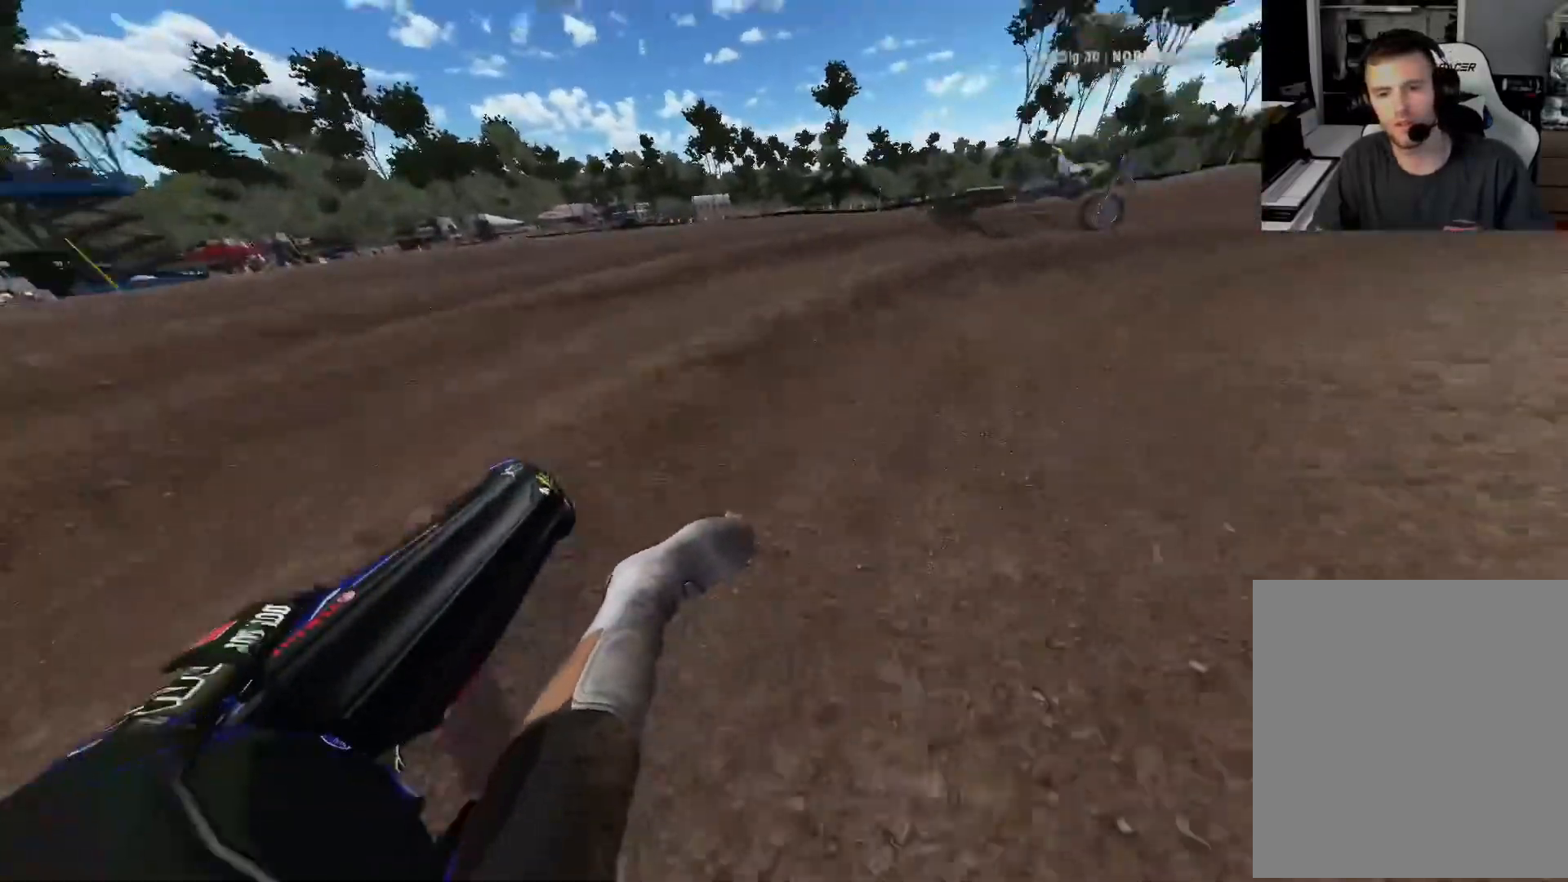
{"buttons": ["R2"], "left_stick": "right", "right_stick": "up-left", "events": []}
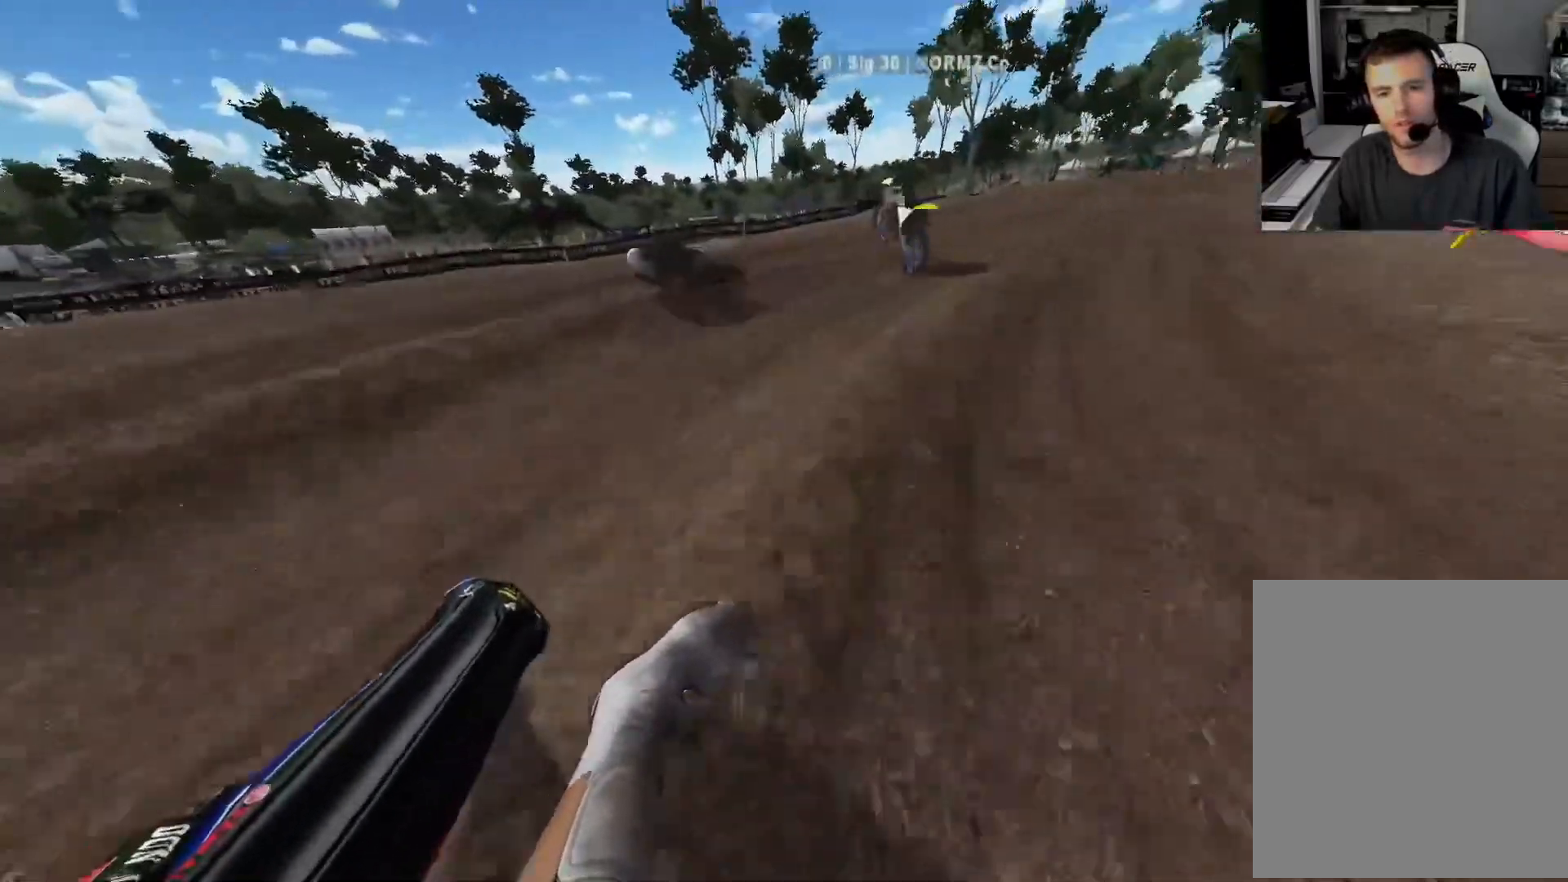
{"buttons": ["R2"], "left_stick": "right", "right_stick": "up-left", "events": []}
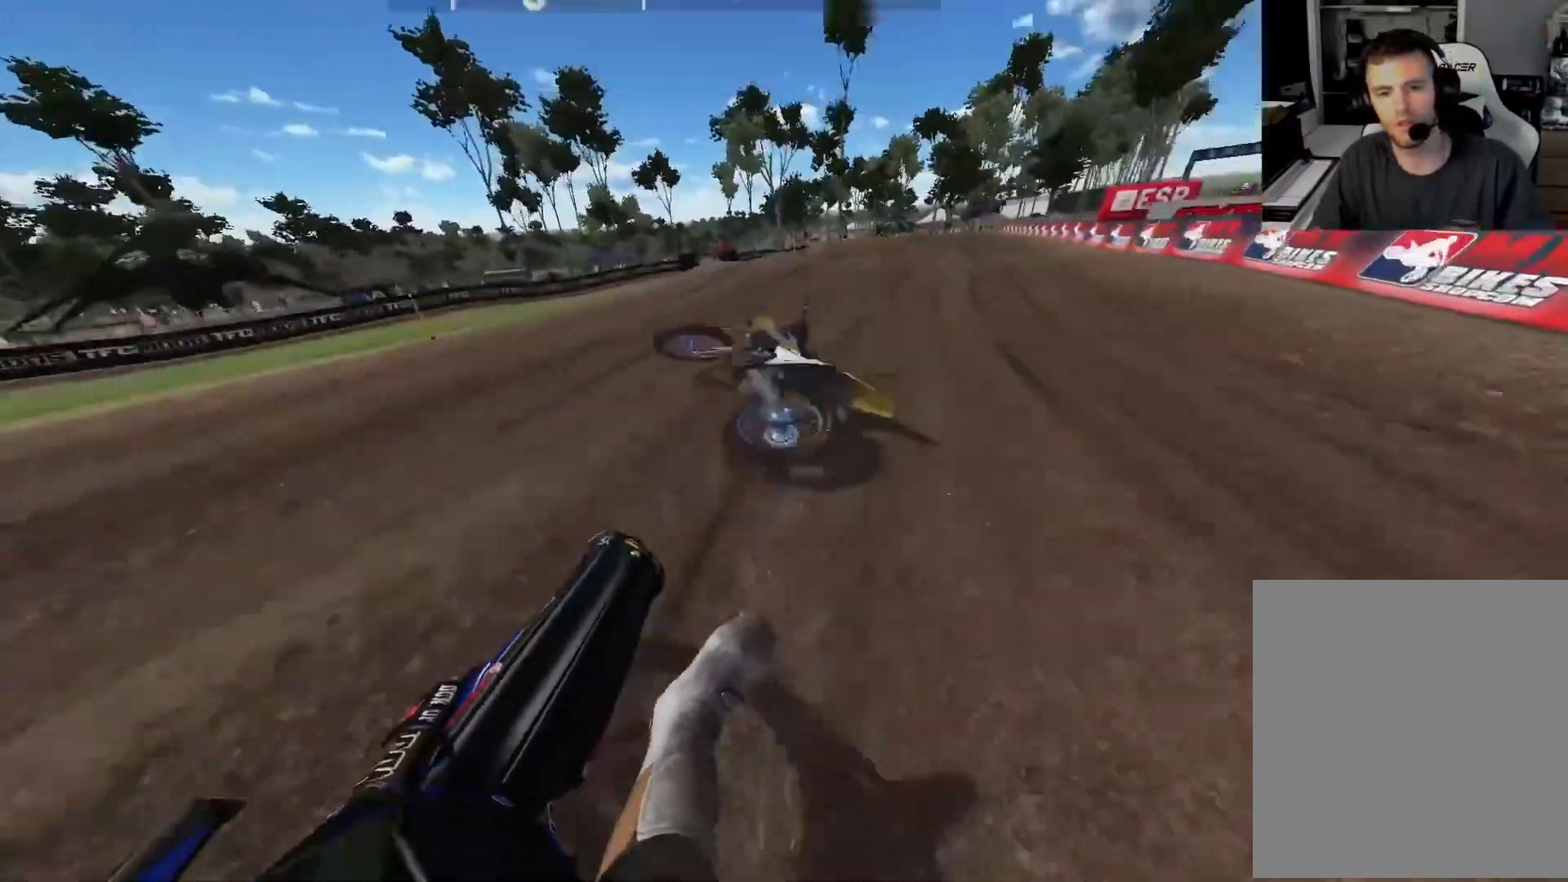
{"buttons": ["R2"], "left_stick": "center", "right_stick": "center", "events": [[67, "left_stick", "center"], [200, "right_stick", "center"]]}
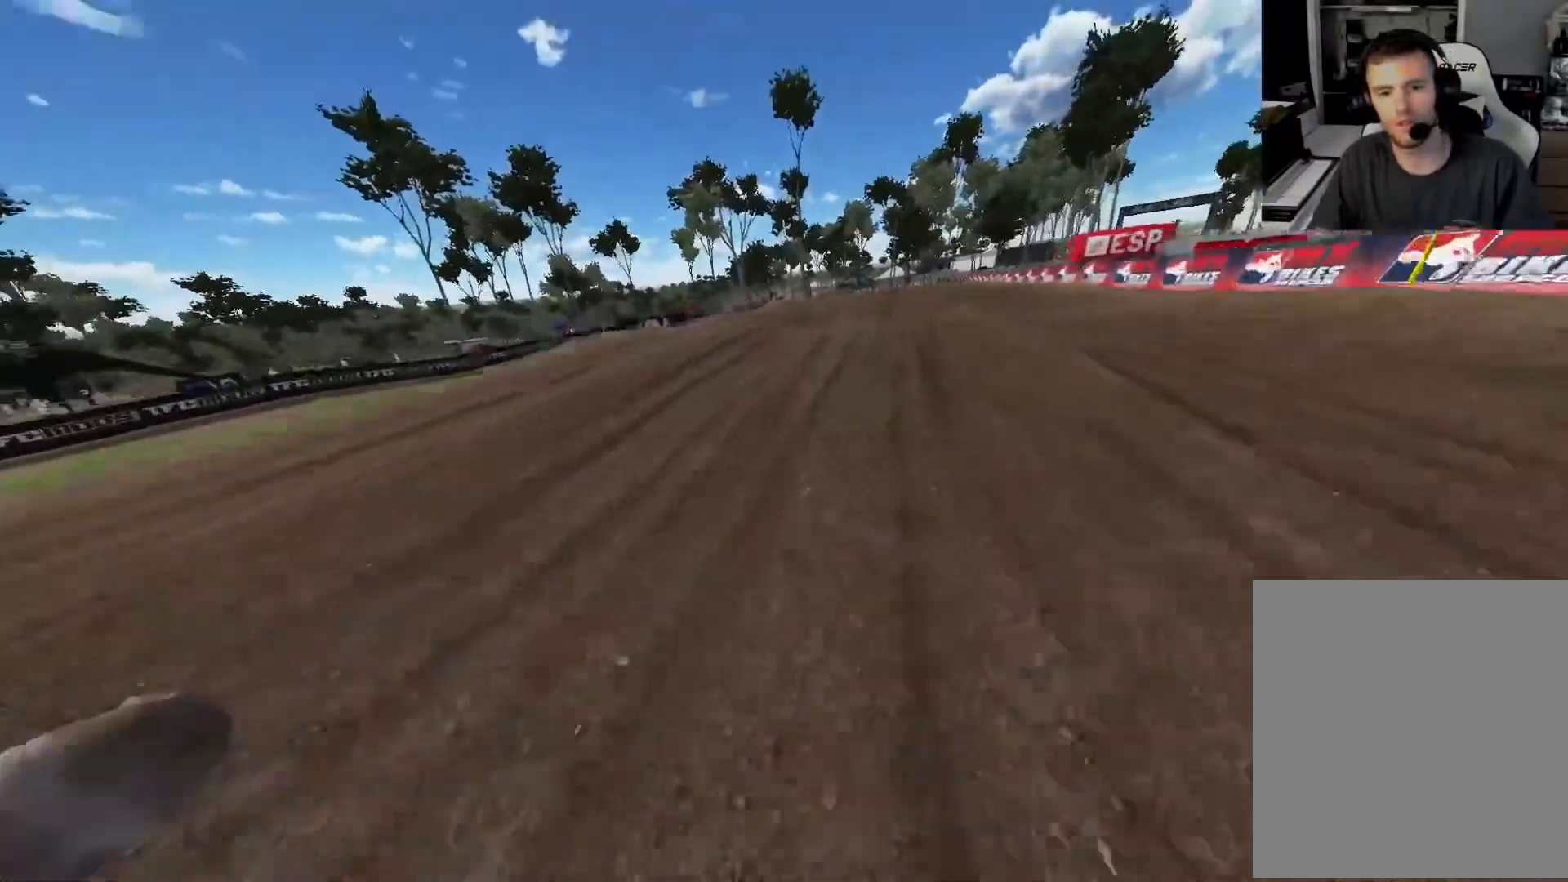
{"buttons": ["A", "R2", "L3"], "left_stick": "center", "right_stick": "center", "events": [[317, "L3", "down"], [333, "A", "down"], [433, "L3", "up"], [483, "L3", "down"]]}
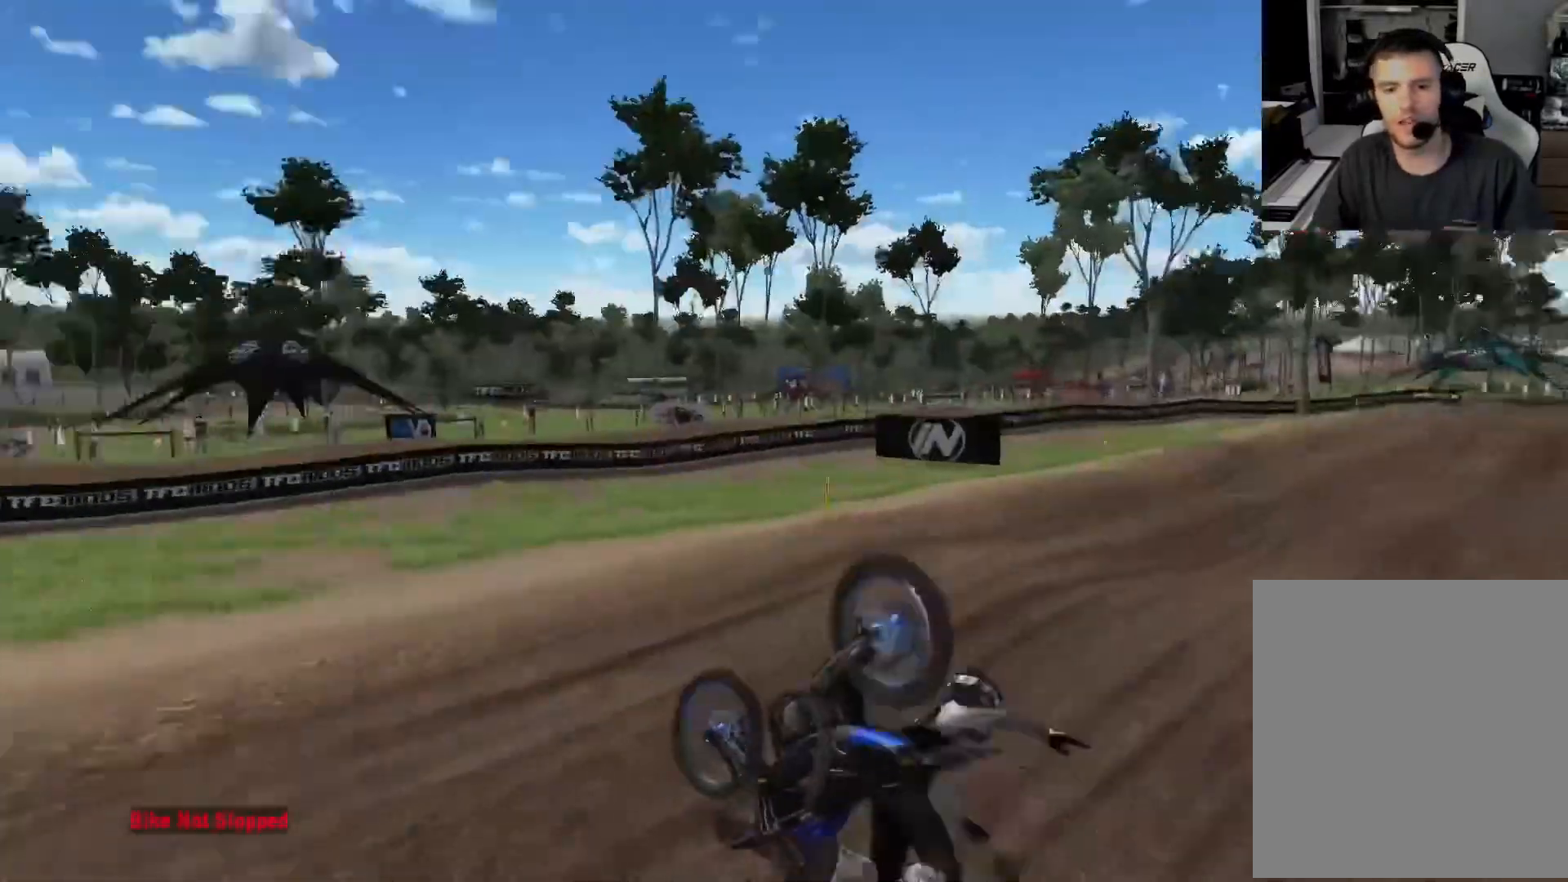
{"buttons": ["R2"], "left_stick": "center", "right_stick": "center", "events": [[17, "A", "up"], [83, "A", "down"], [167, "A", "up"], [217, "L3", "up"], [233, "A", "down"], [283, "L3", "down"], [300, "A", "up"], [350, "L3", "up"], [383, "A", "down"], [400, "L3", "down"], [450, "A", "up"], [483, "L3", "up"]]}
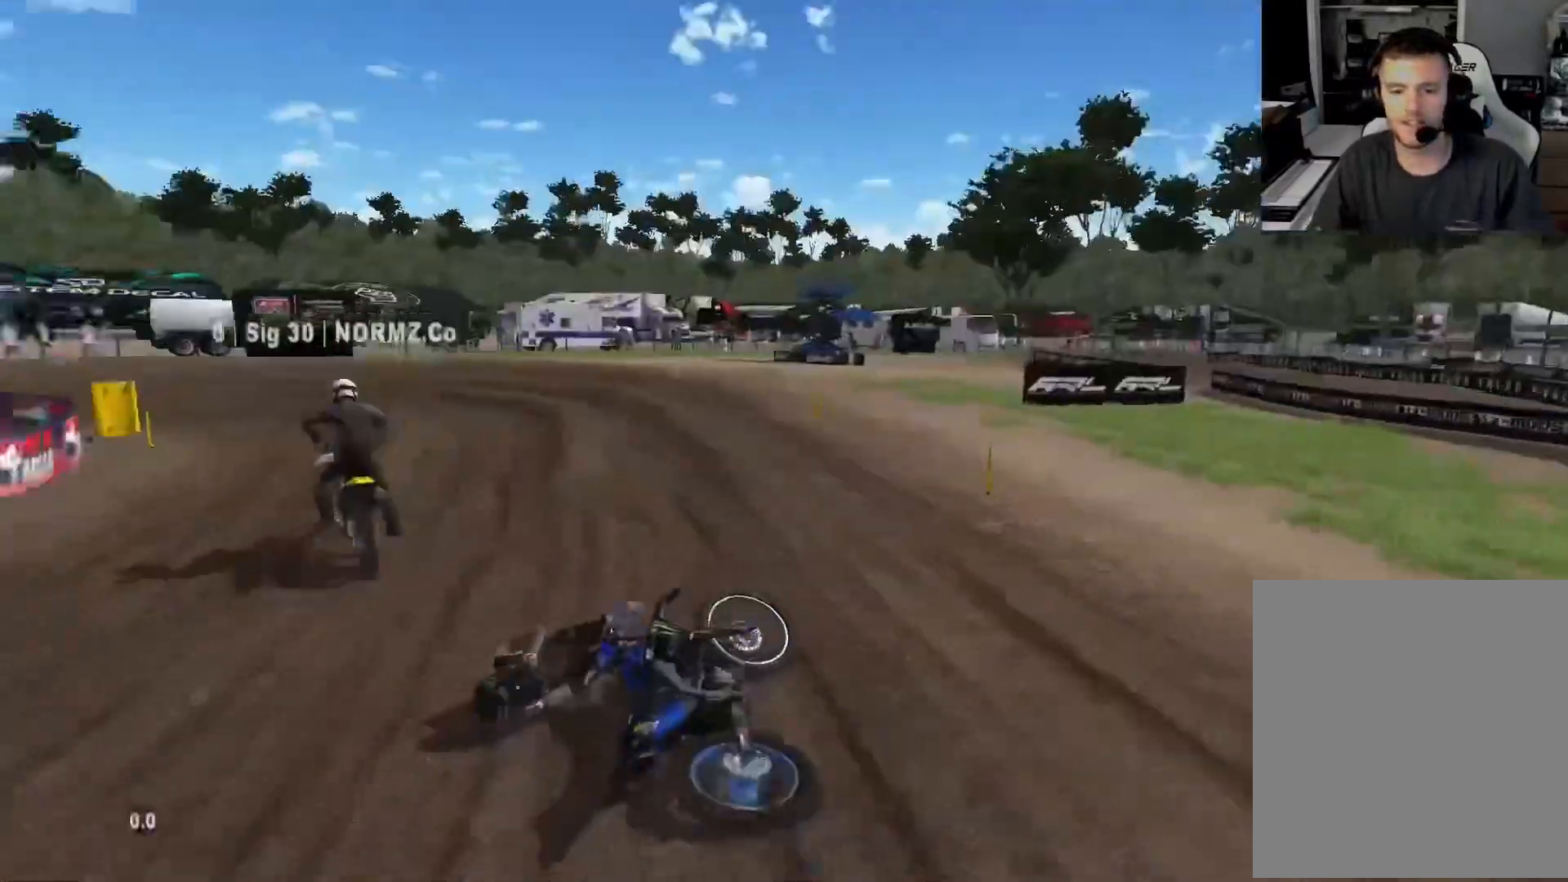
{"buttons": ["R2"], "left_stick": "left", "right_stick": "center", "events": [[17, "A", "down"], [50, "L3", "down"], [100, "A", "up"], [117, "L3", "up"], [167, "A", "down"], [183, "L3", "down"], [183, "left_stick", "left"], [217, "A", "up"], [250, "L3", "up"]]}
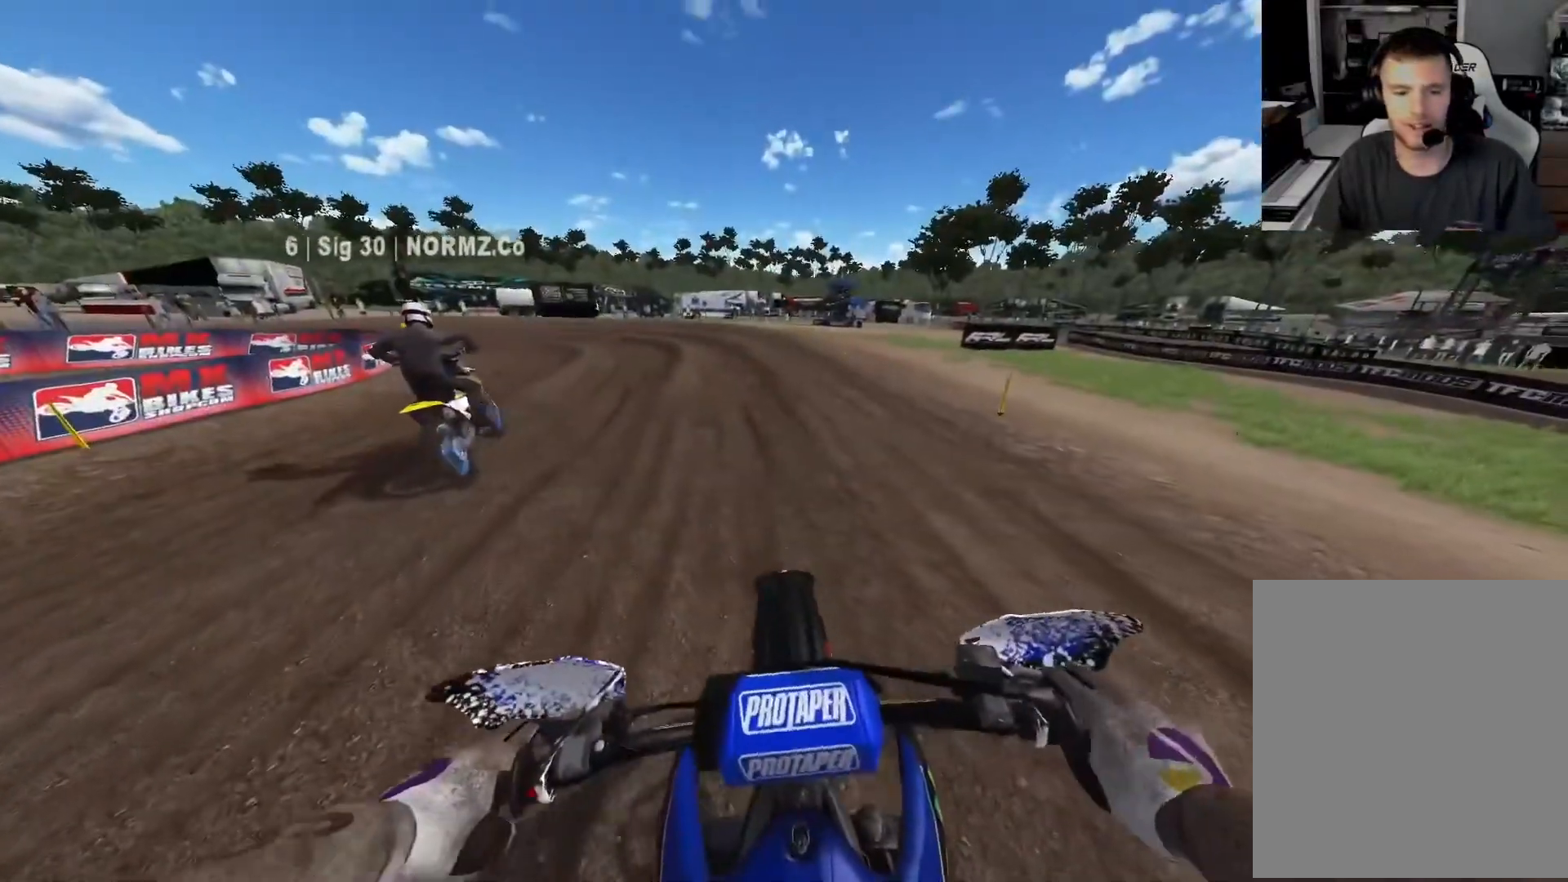
{"buttons": ["R2"], "left_stick": "left", "right_stick": "center", "events": [[200, "R2", "up"], [450, "R2", "down"]]}
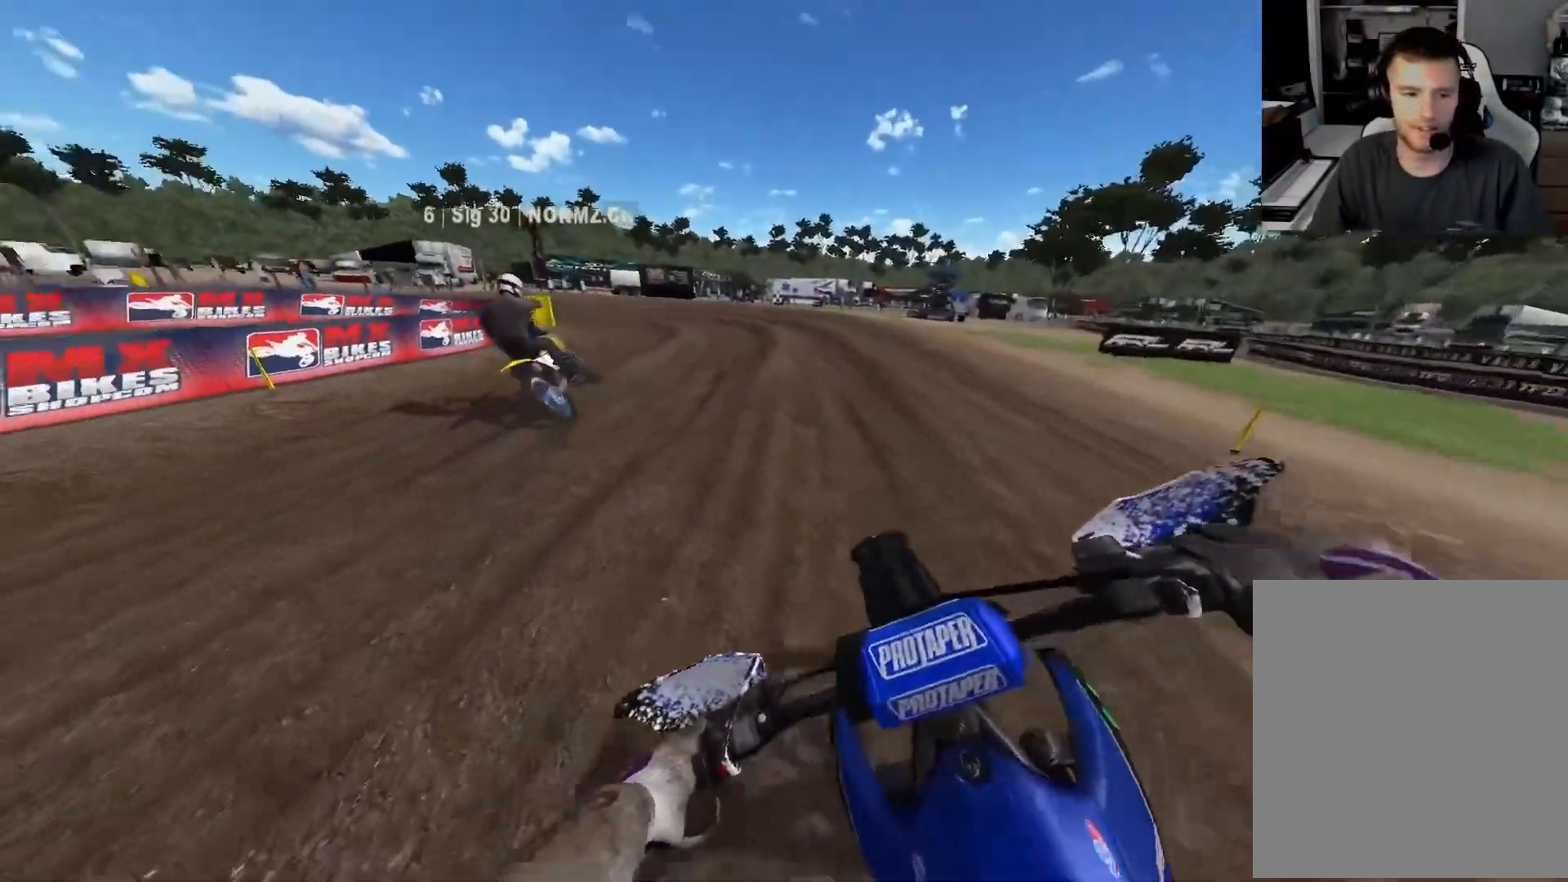
{"buttons": ["R2"], "left_stick": "left", "right_stick": "center", "events": [[83, "R2", "up"], [133, "R2", "down"], [233, "R2", "up"], [300, "R2", "down"]]}
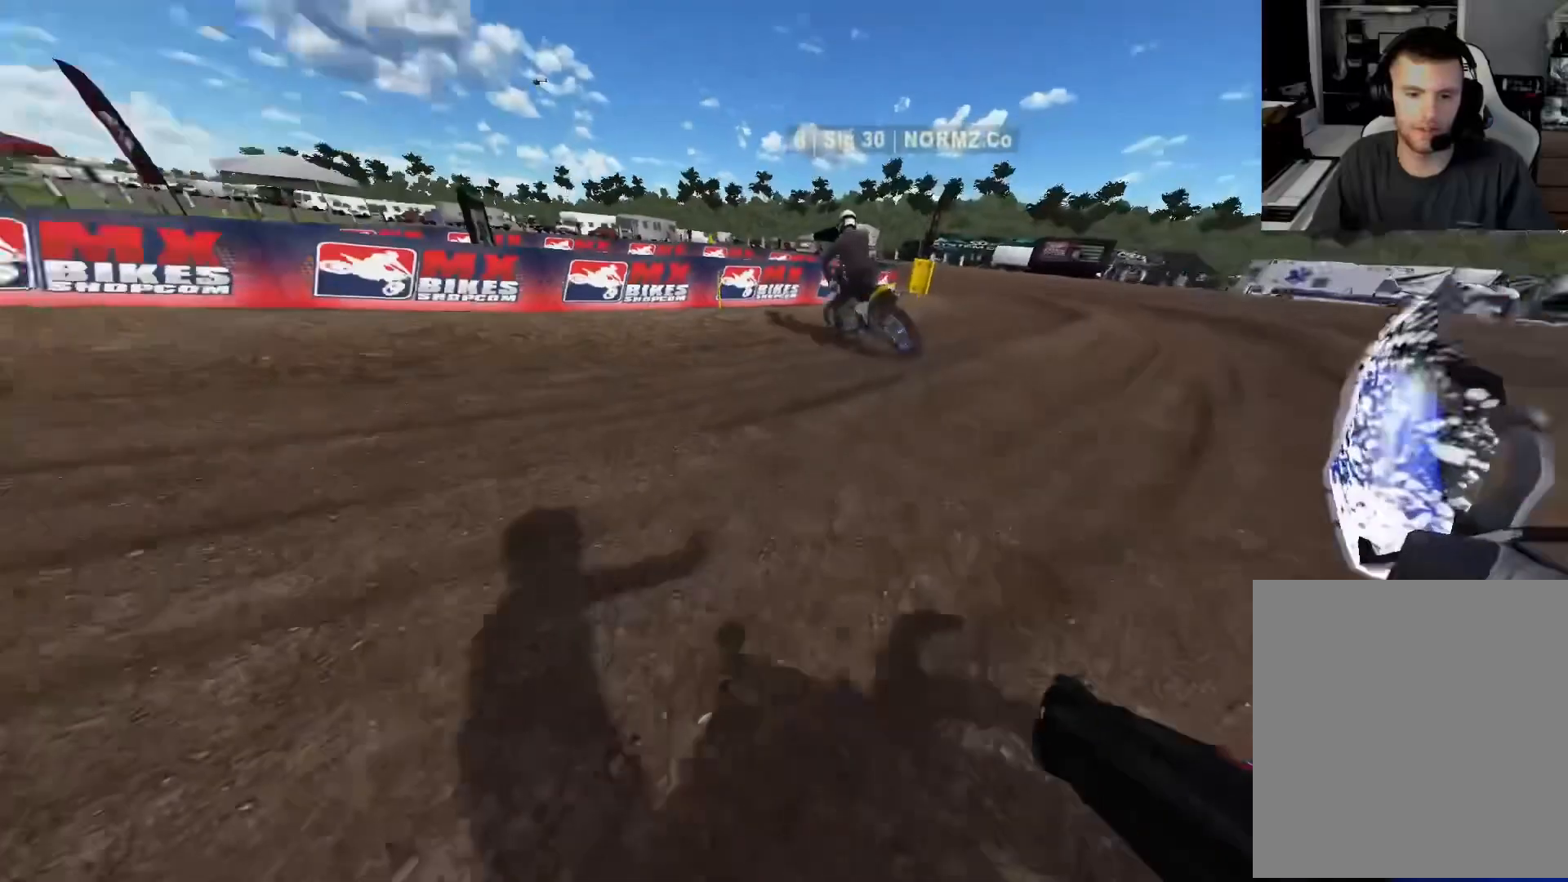
{"buttons": ["R2"], "left_stick": "left", "right_stick": "center", "events": []}
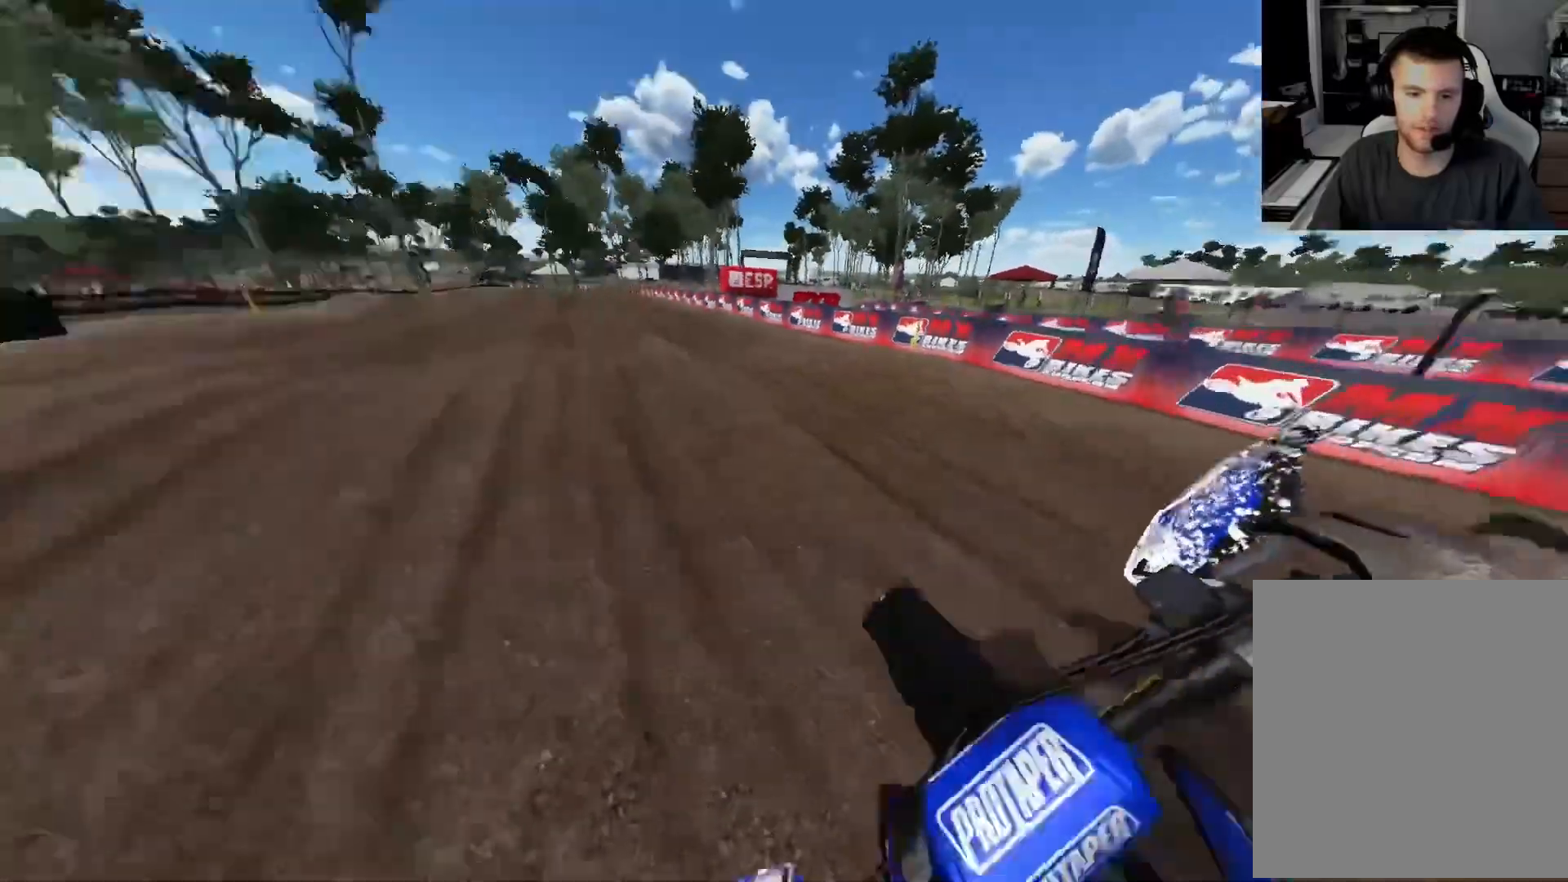
{"buttons": ["R2"], "left_stick": "center", "right_stick": "center", "events": [[17, "L1", "down"], [100, "L1", "up"], [250, "left_stick", "center"]]}
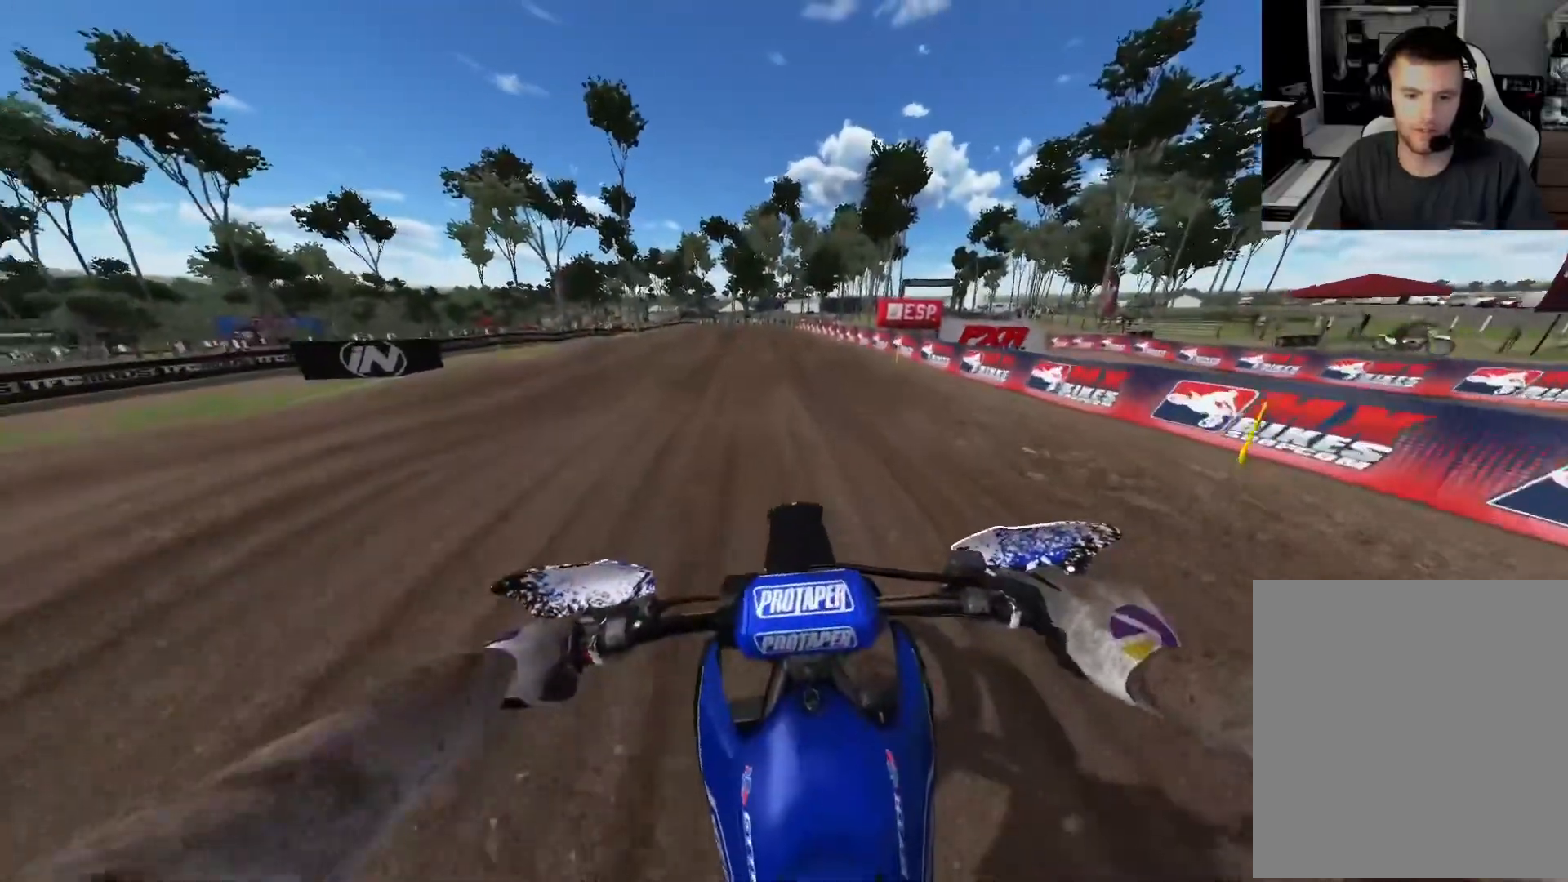
{"buttons": ["R2"], "left_stick": "center", "right_stick": "center", "events": [[17, "X", "down"], [83, "X", "up"]]}
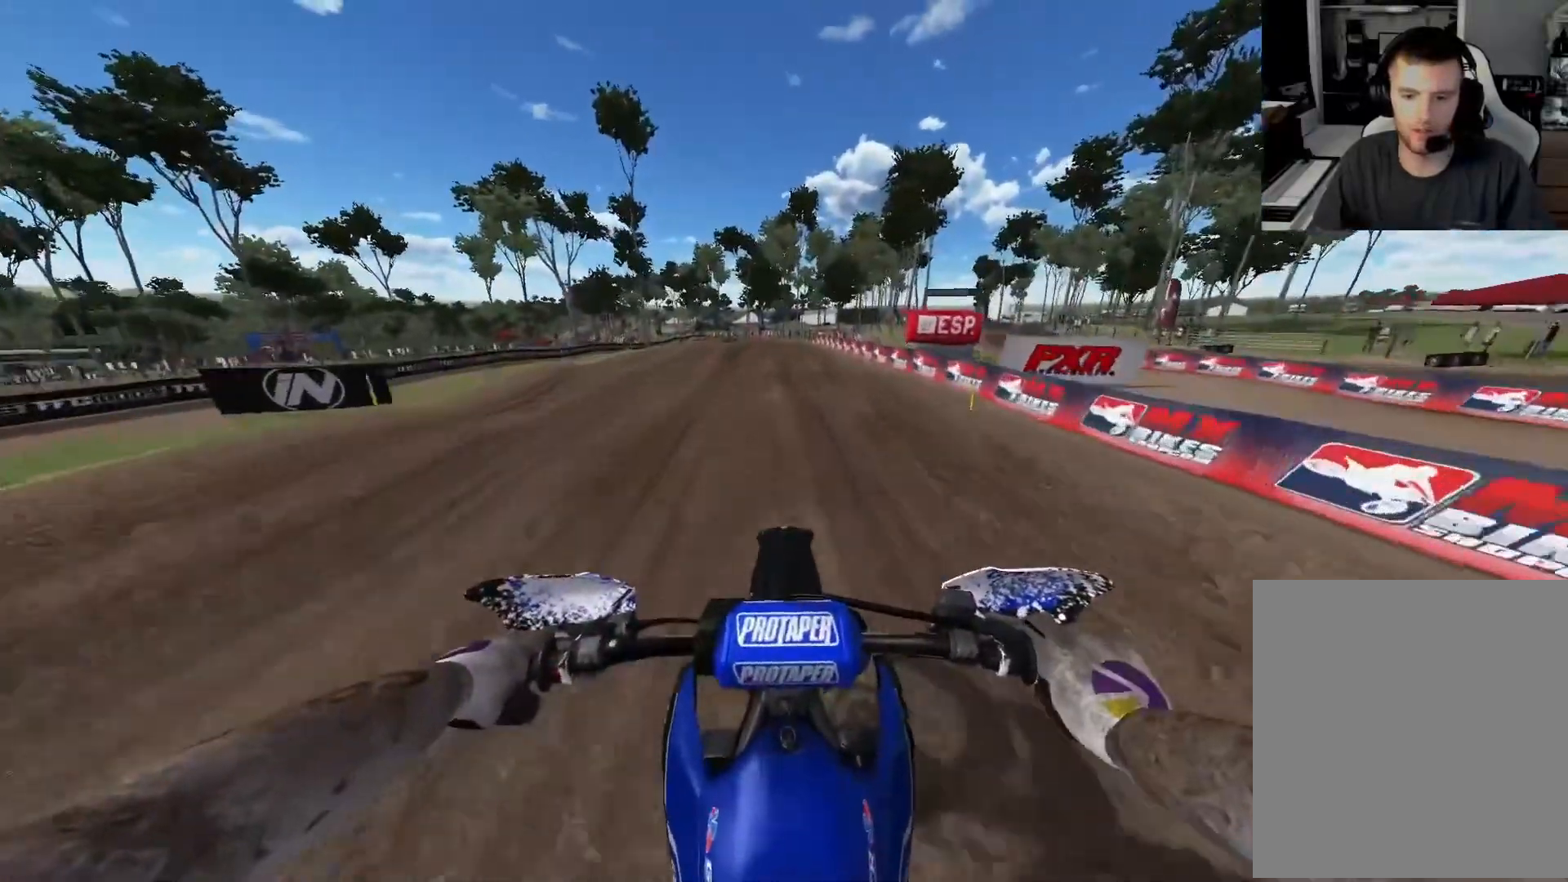
{"buttons": ["R2"], "left_stick": "center", "right_stick": "center", "events": []}
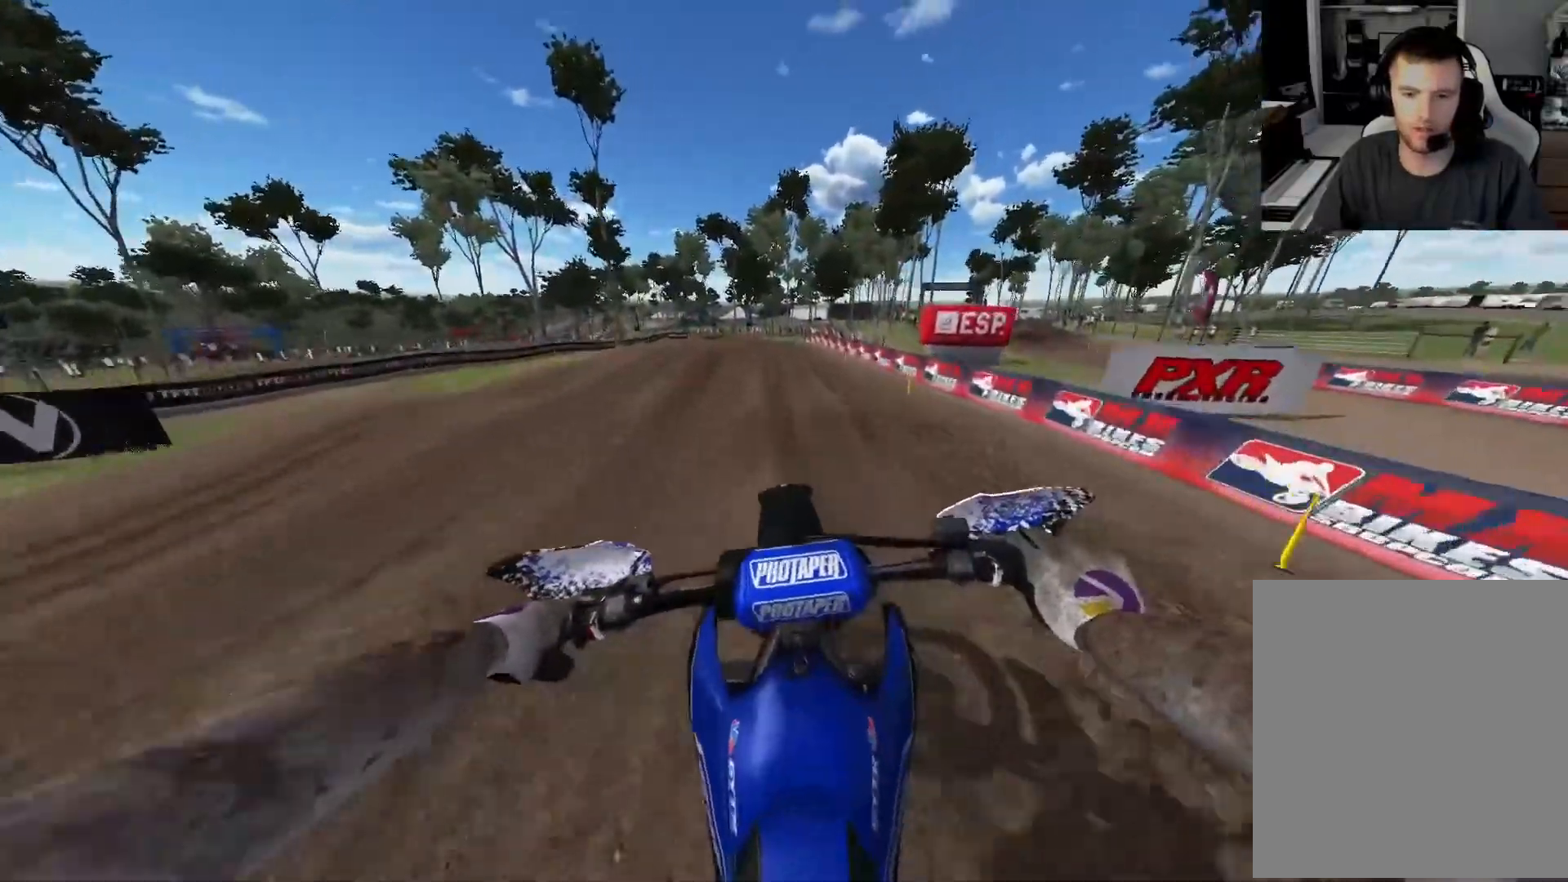
{"buttons": ["R2"], "left_stick": "center", "right_stick": "center", "events": [[33, "X", "down"], [100, "X", "up"], [250, "R3", "down"], [367, "R3", "up"]]}
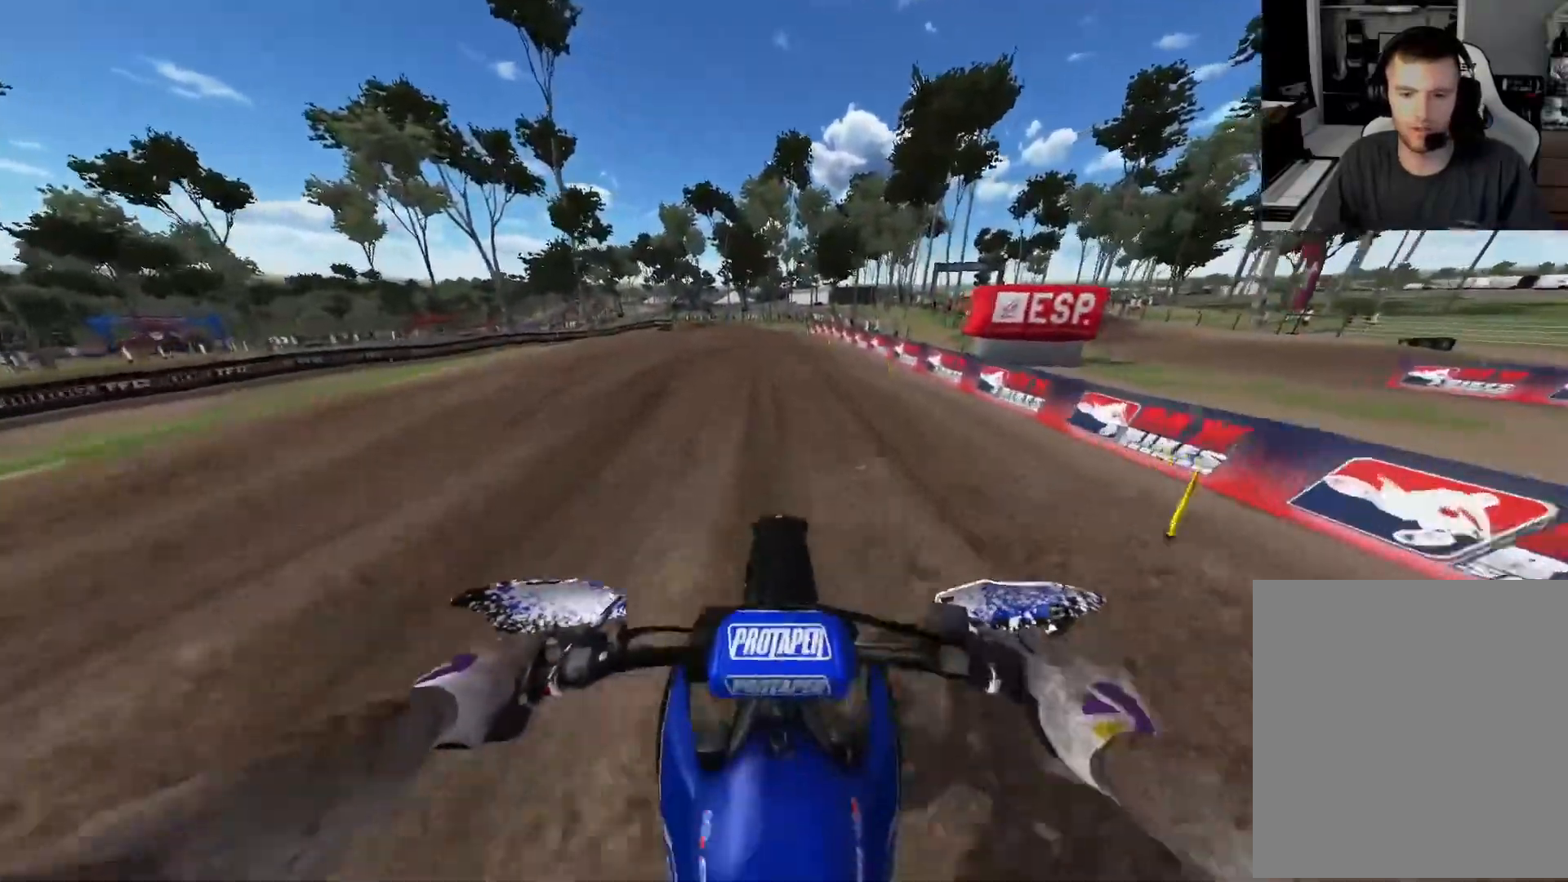
{"buttons": ["R2"], "left_stick": "center", "right_stick": "center", "events": [[150, "right_stick", "down"], [500, "right_stick", "center"]]}
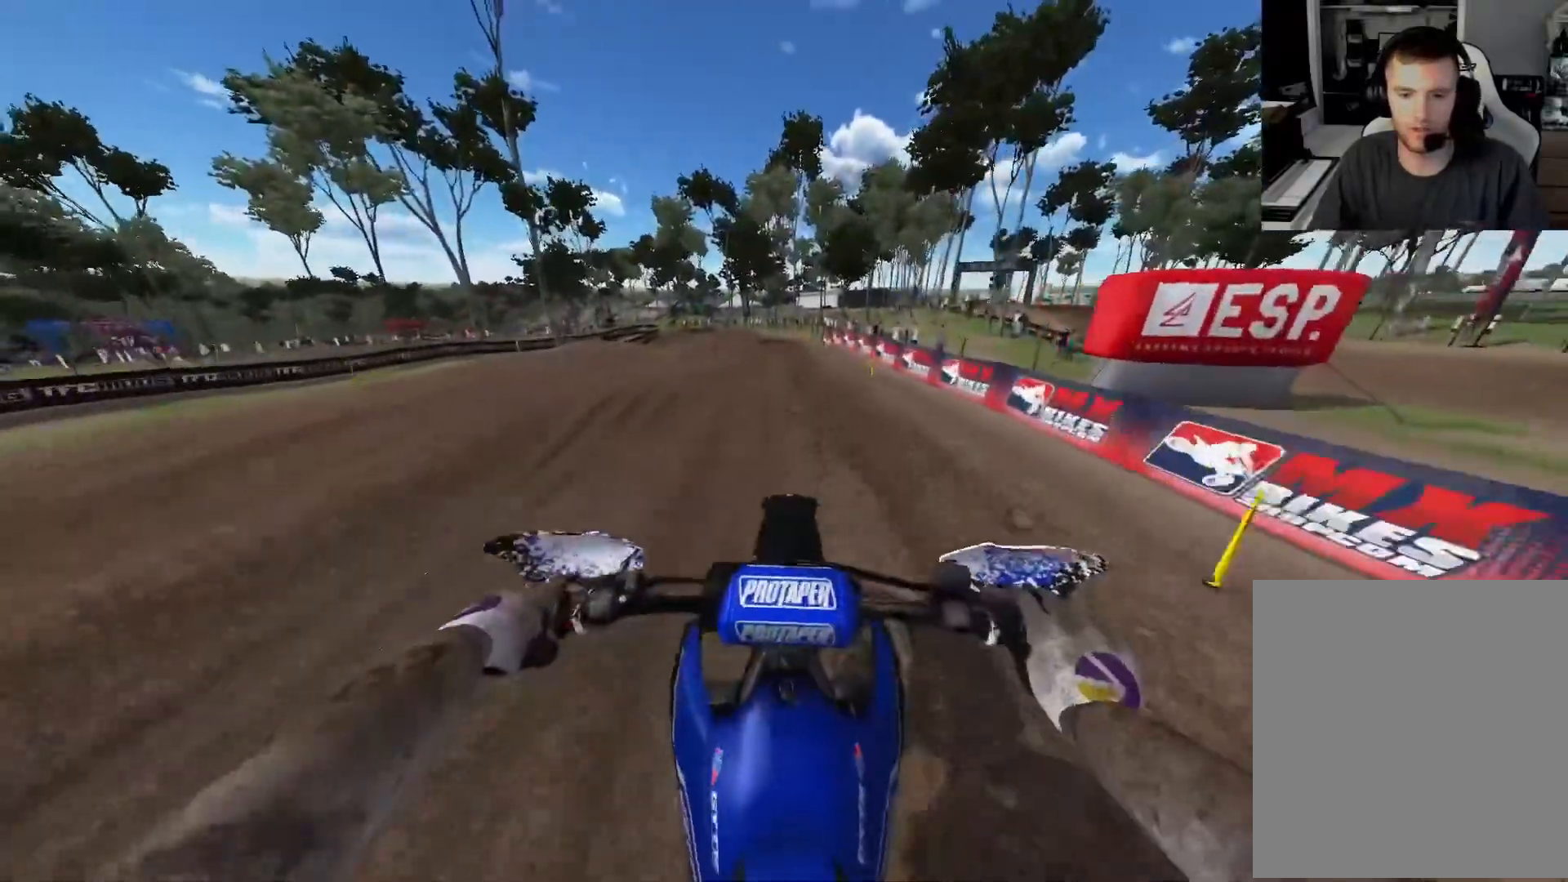
{"buttons": ["R2"], "left_stick": "center", "right_stick": "down", "events": [[317, "right_stick", "down"]]}